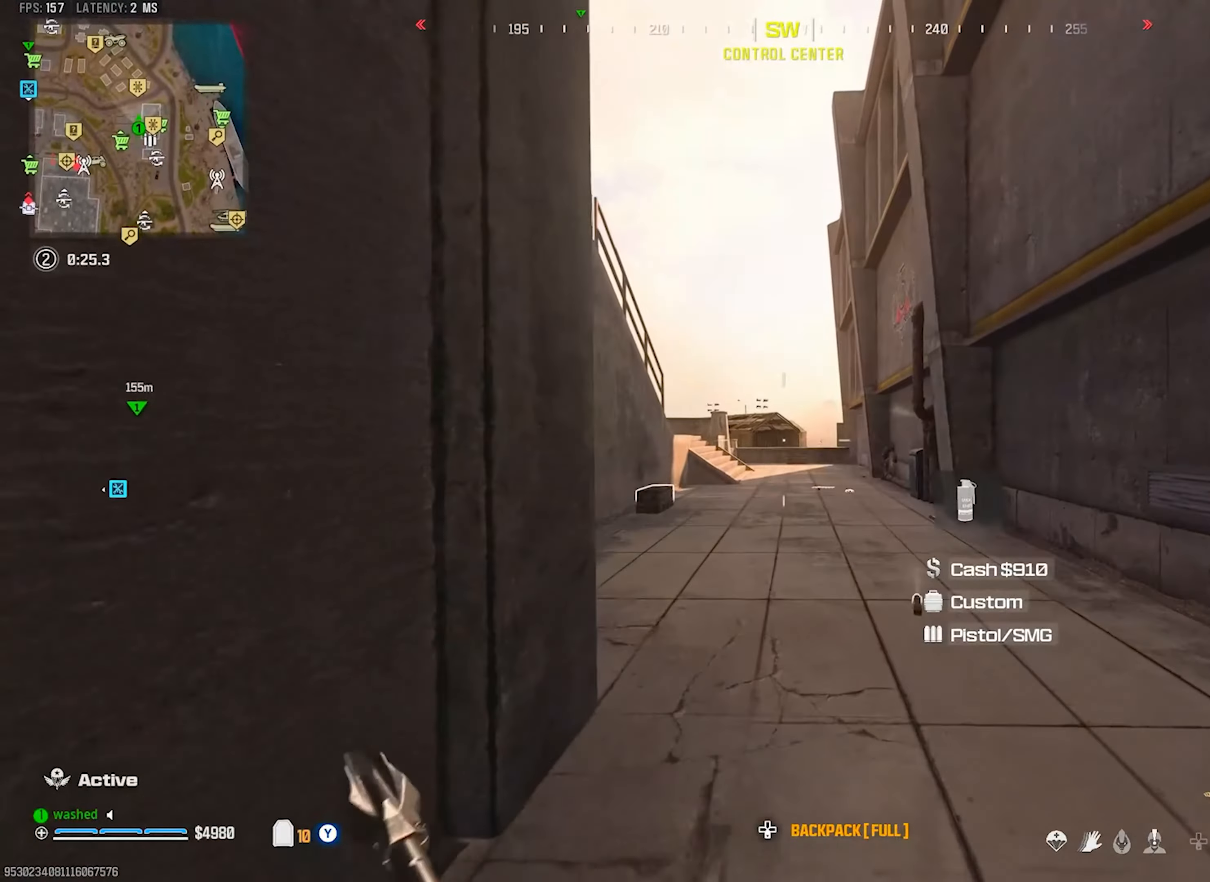
Gameplay with a controller (PlayStation layout); each line is a JSON object with the inputs held at the frame after it. "events" lists button and stick changes between this image and that frame as [ms after this image, input, new state], when the widget could be followed in between. Not read: L3.
{"buttons": [], "left_stick": "up", "right_stick": "center", "events": [[133, "TRIANGLE", "down"], [167, "TRIANGLE", "up"], [267, "TRIANGLE", "down"], [317, "TRIANGLE", "up"], [433, "TRIANGLE", "down"], [467, "TRIANGLE", "up"]]}
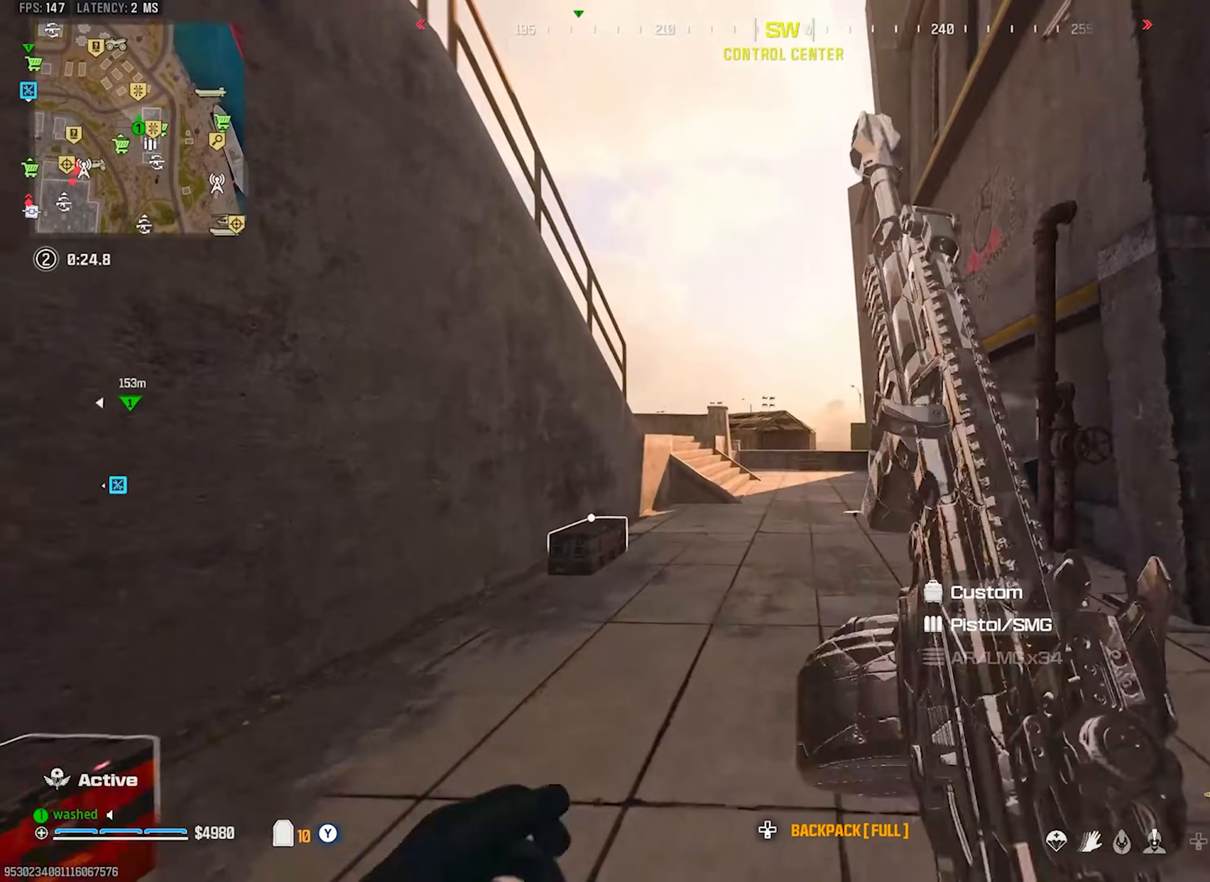
{"buttons": ["L2"], "left_stick": "right", "right_stick": "center", "events": [[17, "TRIANGLE", "down"], [100, "TRIANGLE", "up"], [100, "right_stick", "left"], [150, "right_stick", "center"], [167, "R3", "down"], [317, "R3", "up"], [483, "L2", "down"], [483, "left_stick", "right"]]}
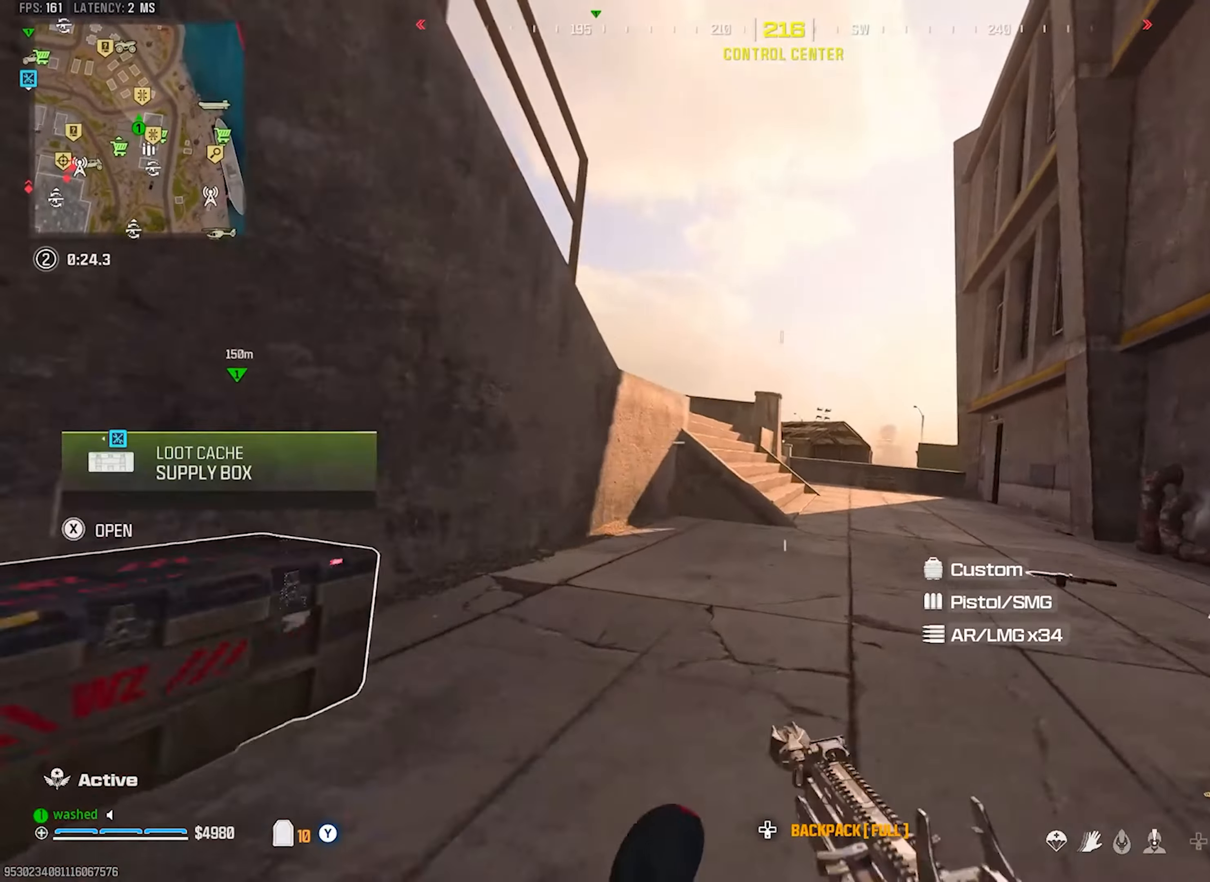
{"buttons": ["L2"], "left_stick": "up-left", "right_stick": "center", "events": [[167, "L2", "up"], [183, "left_stick", "up"], [317, "right_stick", "left"], [433, "left_stick", "up-left"], [450, "L2", "down"], [450, "right_stick", "center"]]}
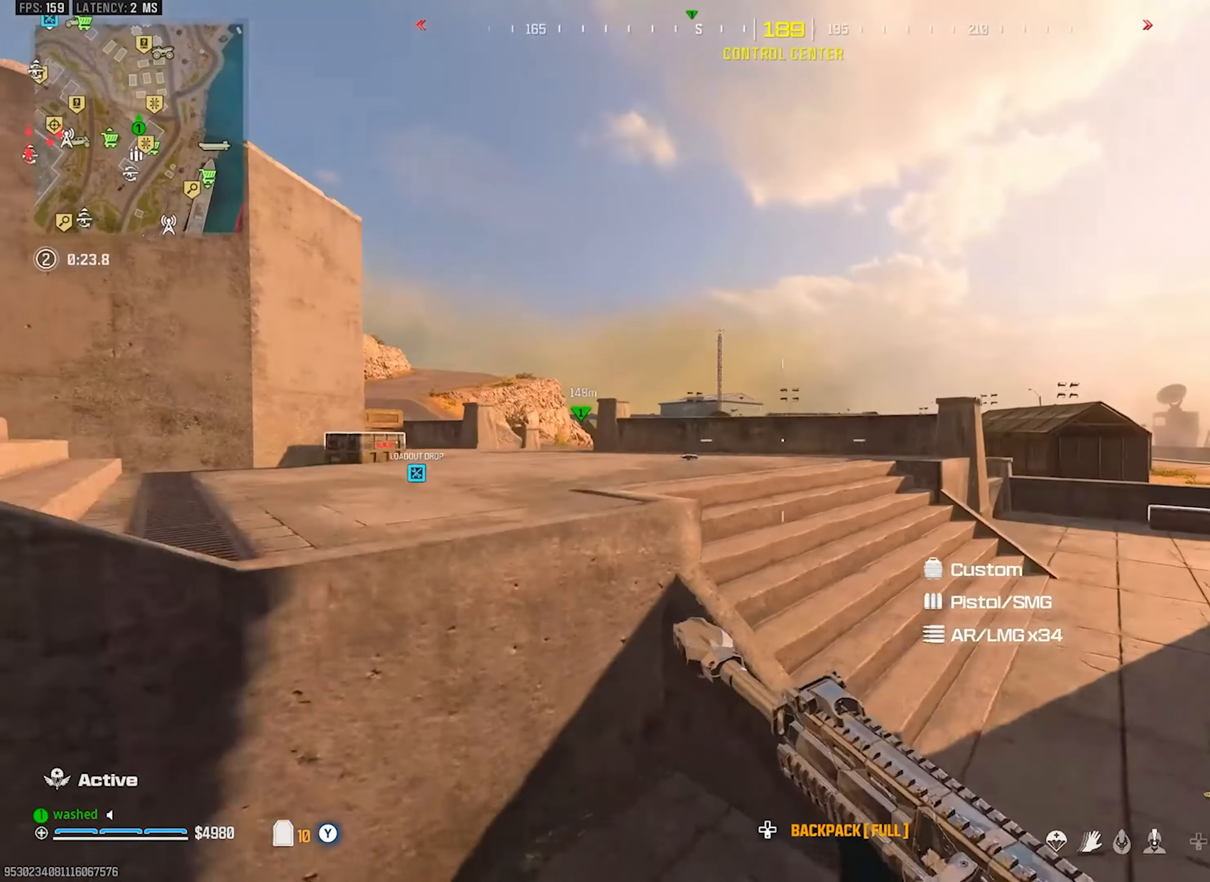
{"buttons": [], "left_stick": "up", "right_stick": "center", "events": [[100, "L2", "up"], [250, "left_stick", "up"]]}
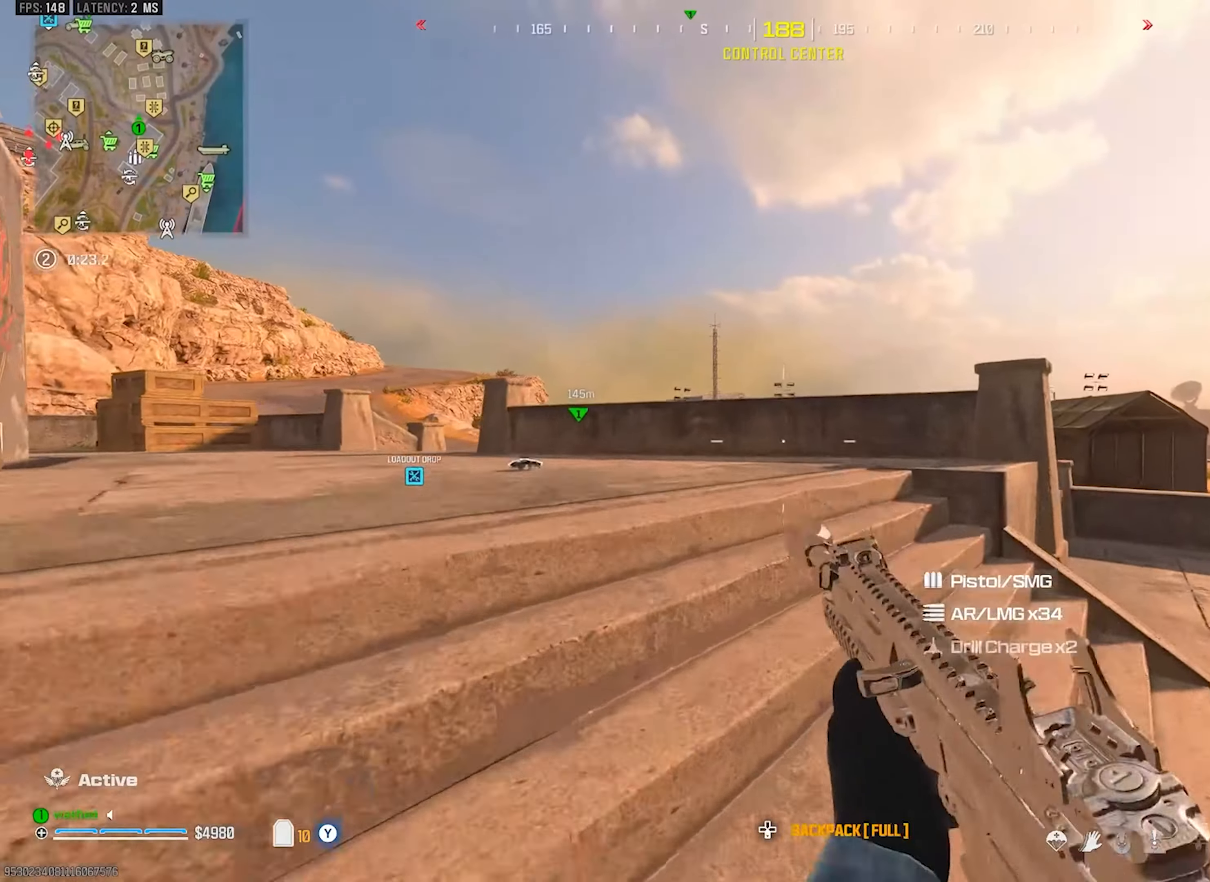
{"buttons": [], "left_stick": "up", "right_stick": "down-right", "events": [[167, "R3", "down"], [233, "right_stick", "right"], [333, "R3", "up"], [400, "right_stick", "down-right"]]}
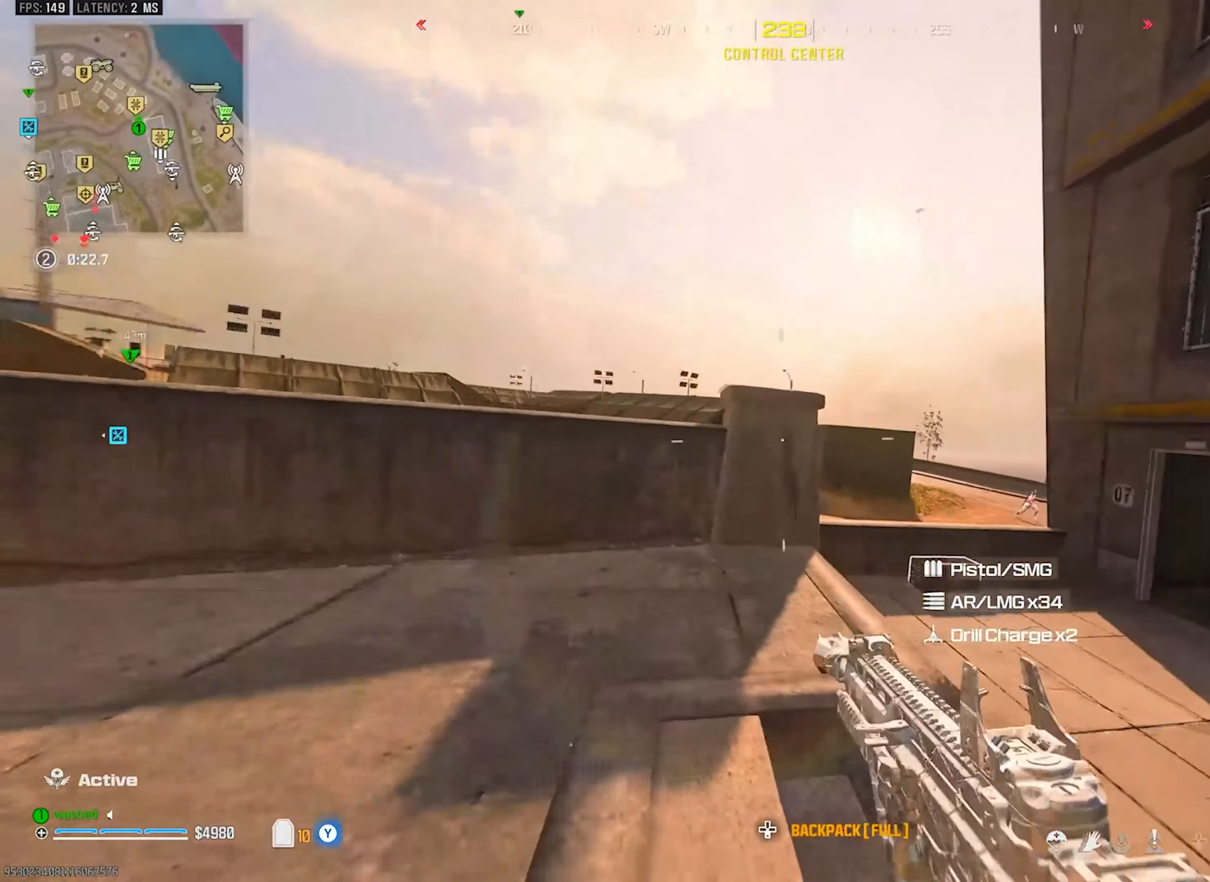
{"buttons": ["L1"], "left_stick": "left", "right_stick": "right", "events": [[33, "L2", "down"], [117, "left_stick", "left"], [183, "right_stick", "center"], [233, "right_stick", "right"], [350, "L2", "up"], [400, "L1", "down"]]}
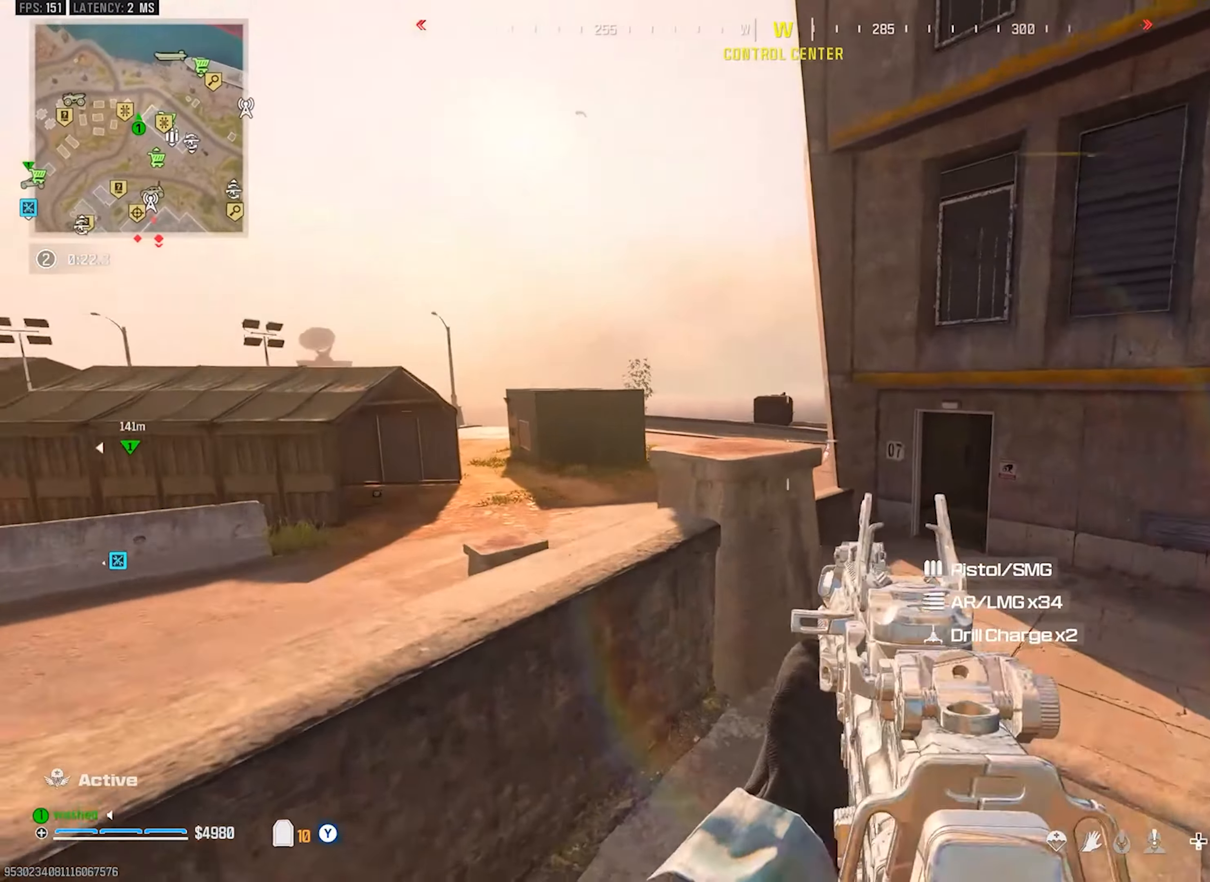
{"buttons": [], "left_stick": "up", "right_stick": "left", "events": [[50, "right_stick", "down-right"], [183, "L1", "up"], [183, "left_stick", "right"], [250, "right_stick", "right"], [333, "left_stick", "up"], [350, "TRIANGLE", "down"], [383, "TRIANGLE", "up"], [400, "right_stick", "center"], [500, "right_stick", "left"]]}
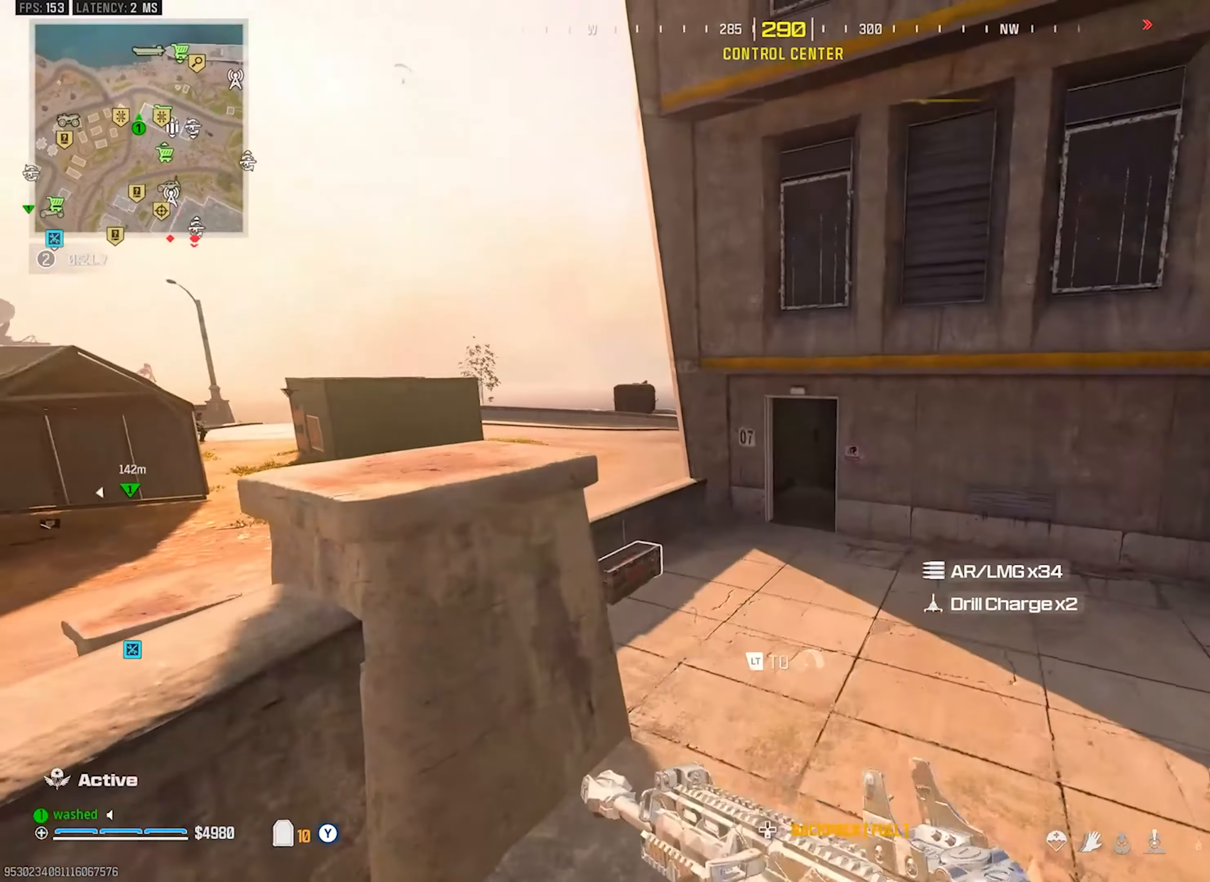
{"buttons": [], "left_stick": "right", "right_stick": "left", "events": [[83, "R3", "down"], [100, "right_stick", "center"], [233, "R3", "up"], [283, "L2", "down"], [350, "left_stick", "right"], [433, "right_stick", "left"], [450, "L2", "up"]]}
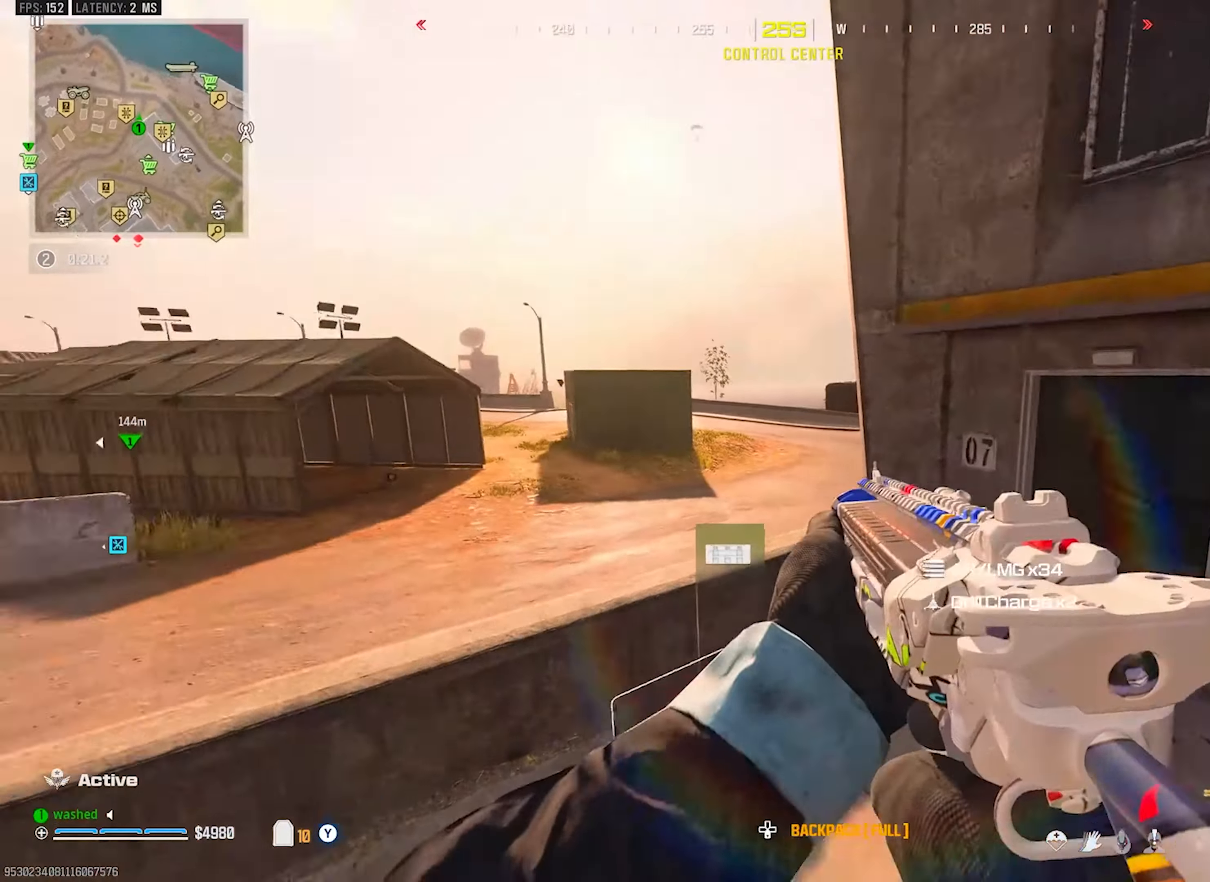
{"buttons": ["L1"], "left_stick": "down", "right_stick": "center", "events": [[67, "right_stick", "center"], [133, "left_stick", "up"], [167, "TRIANGLE", "down"], [233, "TRIANGLE", "up"], [350, "L1", "down"], [350, "left_stick", "left"], [483, "left_stick", "down"]]}
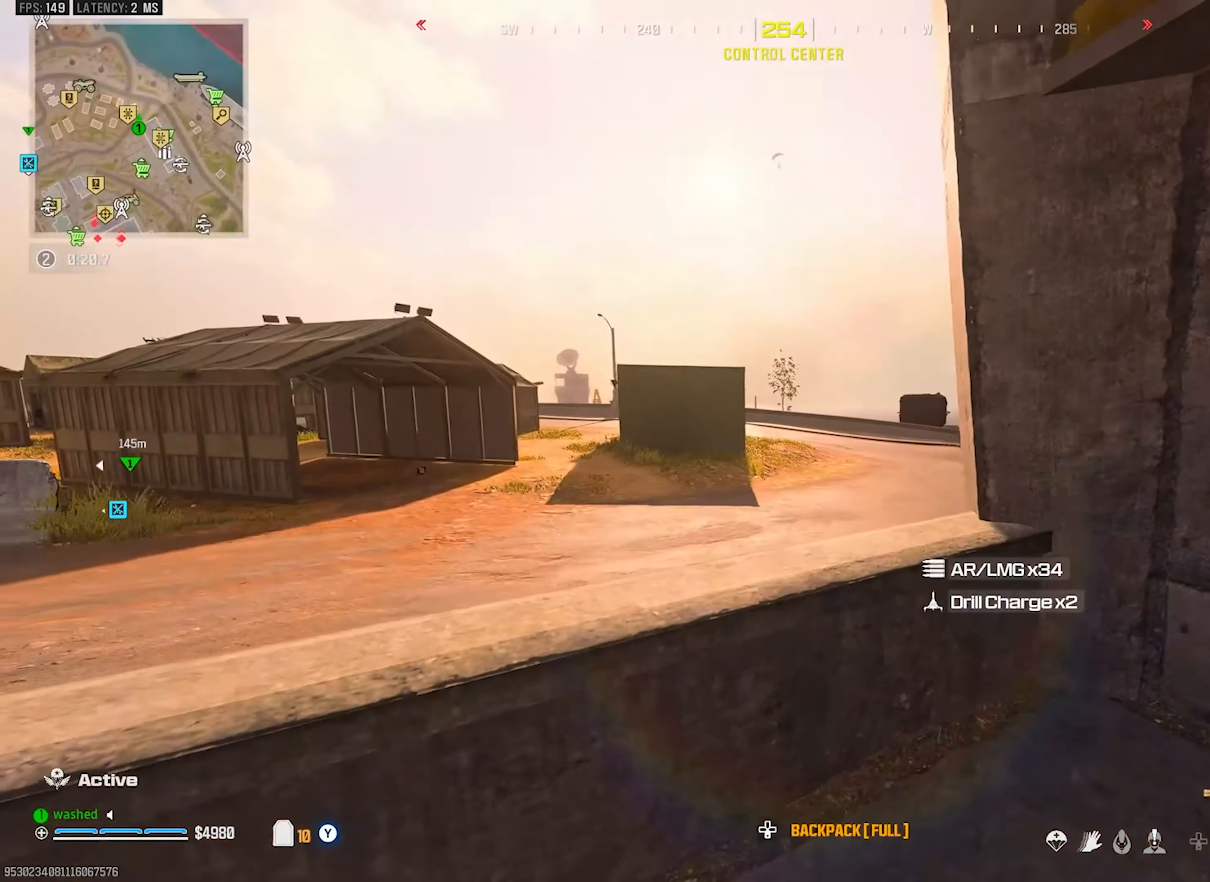
{"buttons": ["L1"], "left_stick": "up-right", "right_stick": "center", "events": [[33, "left_stick", "center"], [83, "left_stick", "up-right"]]}
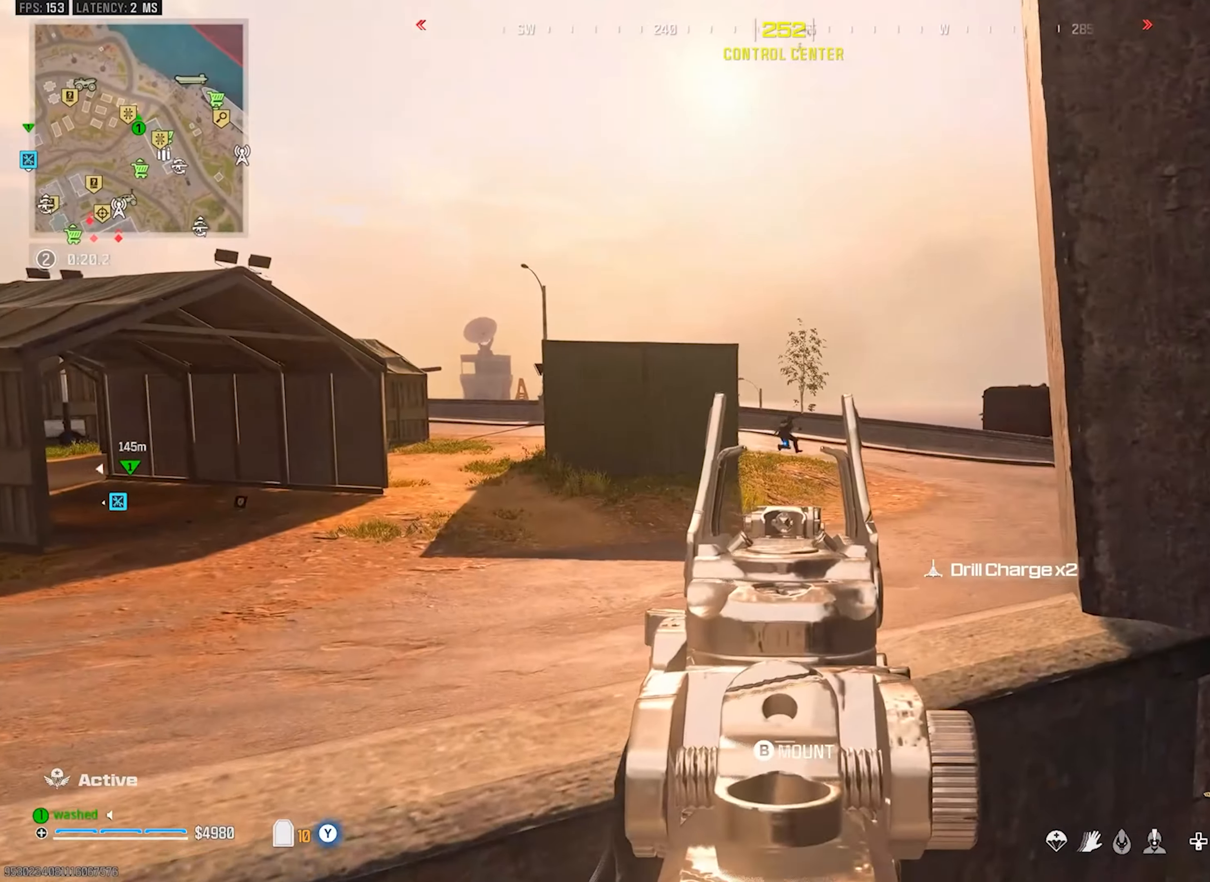
{"buttons": ["L1", "R1"], "left_stick": "left", "right_stick": "down-right", "events": [[67, "R1", "down"], [117, "left_stick", "center"], [117, "right_stick", "right"], [183, "right_stick", "down-right"], [217, "left_stick", "left"]]}
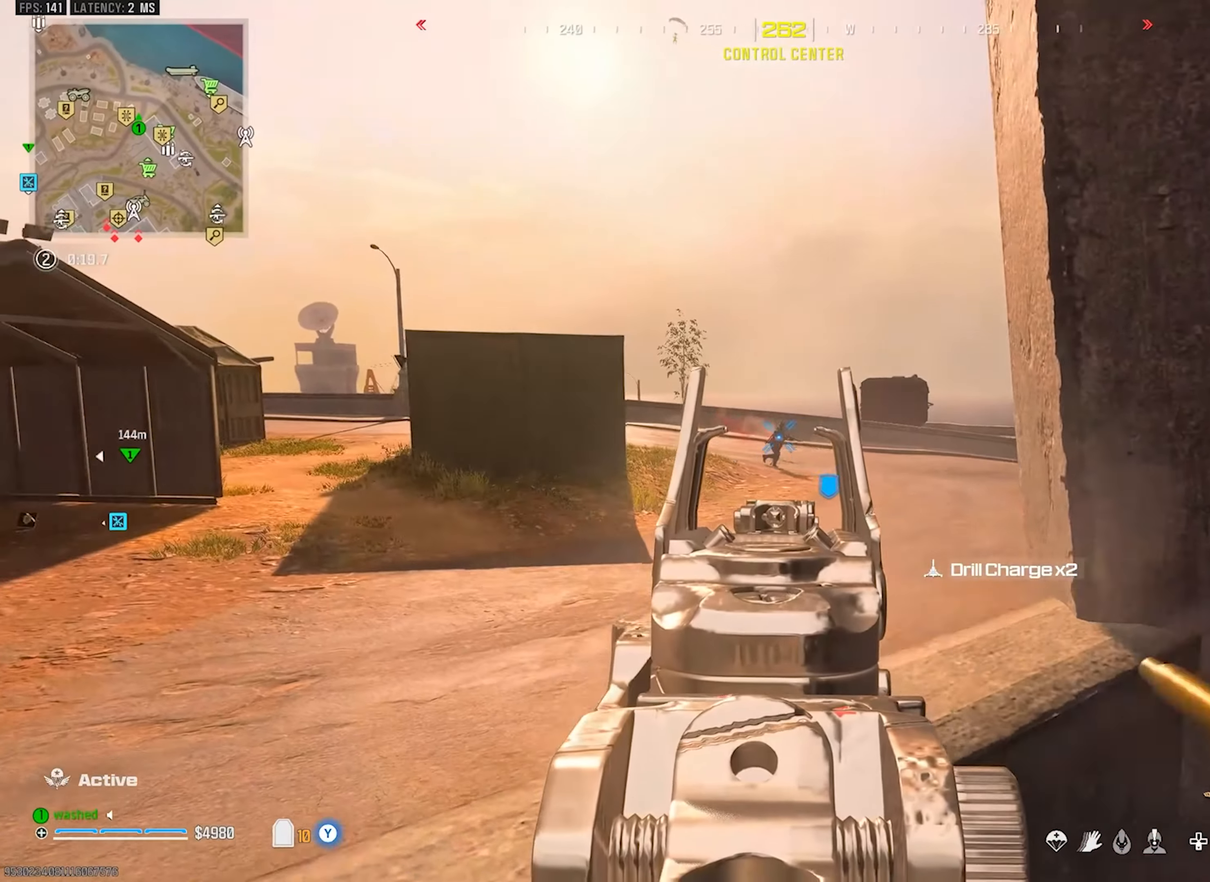
{"buttons": ["L1", "R1"], "left_stick": "left", "right_stick": "down-right", "events": [[217, "left_stick", "center"], [317, "left_stick", "left"]]}
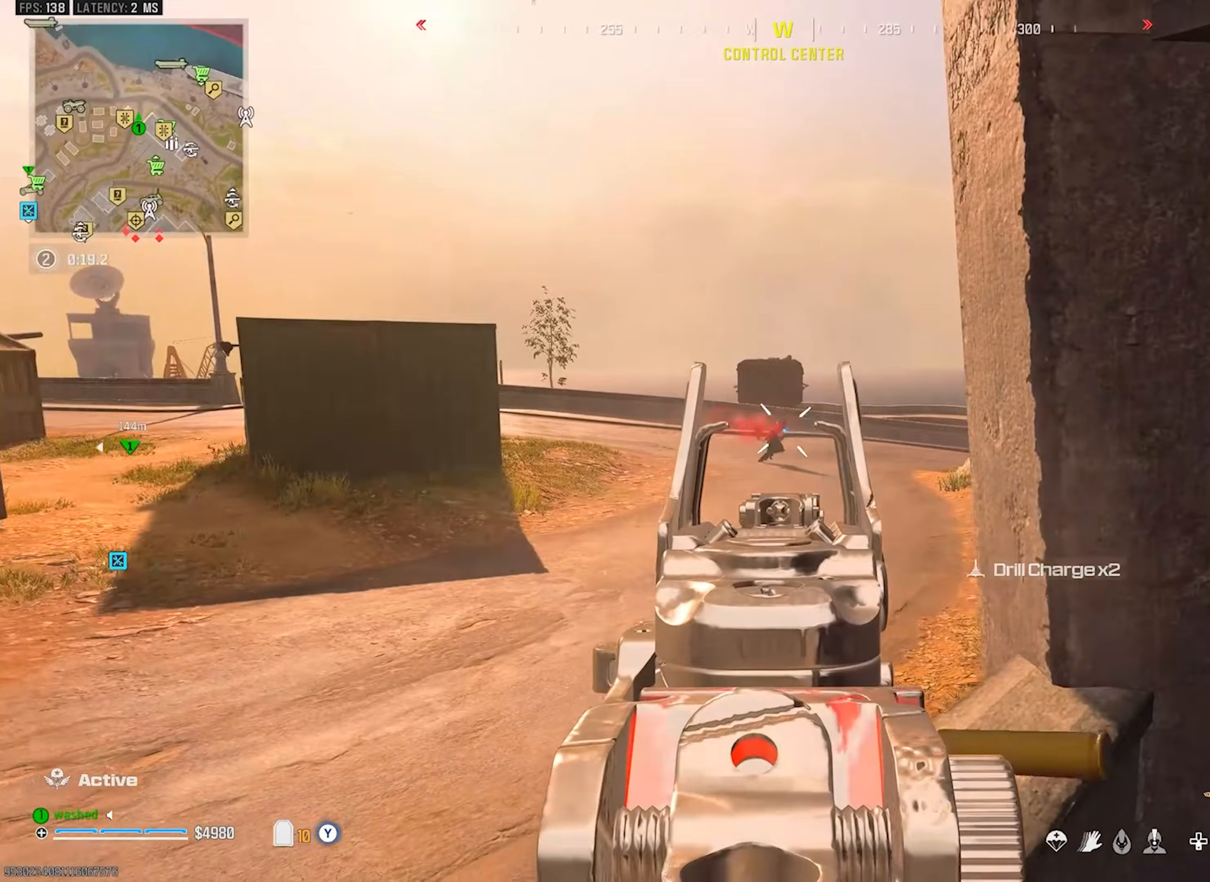
{"buttons": ["L1", "R1"], "left_stick": "right", "right_stick": "down-right", "events": [[400, "left_stick", "center"], [500, "left_stick", "right"]]}
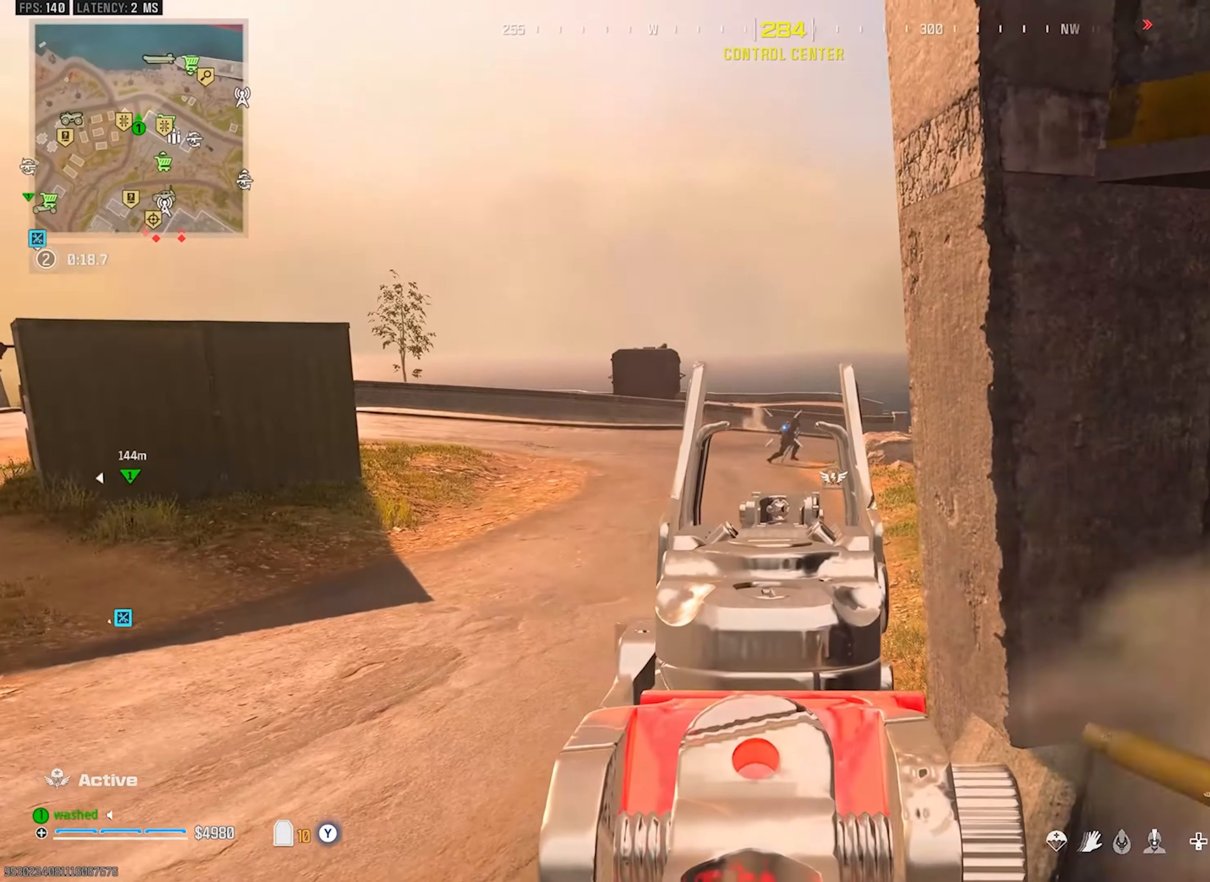
{"buttons": [], "left_stick": "up", "right_stick": "right", "events": [[150, "right_stick", "center"], [217, "right_stick", "down-right"], [250, "L1", "up"], [283, "R1", "up"], [317, "right_stick", "right"], [333, "left_stick", "up-right"], [367, "TRIANGLE", "down"], [433, "TRIANGLE", "up"], [450, "left_stick", "up"]]}
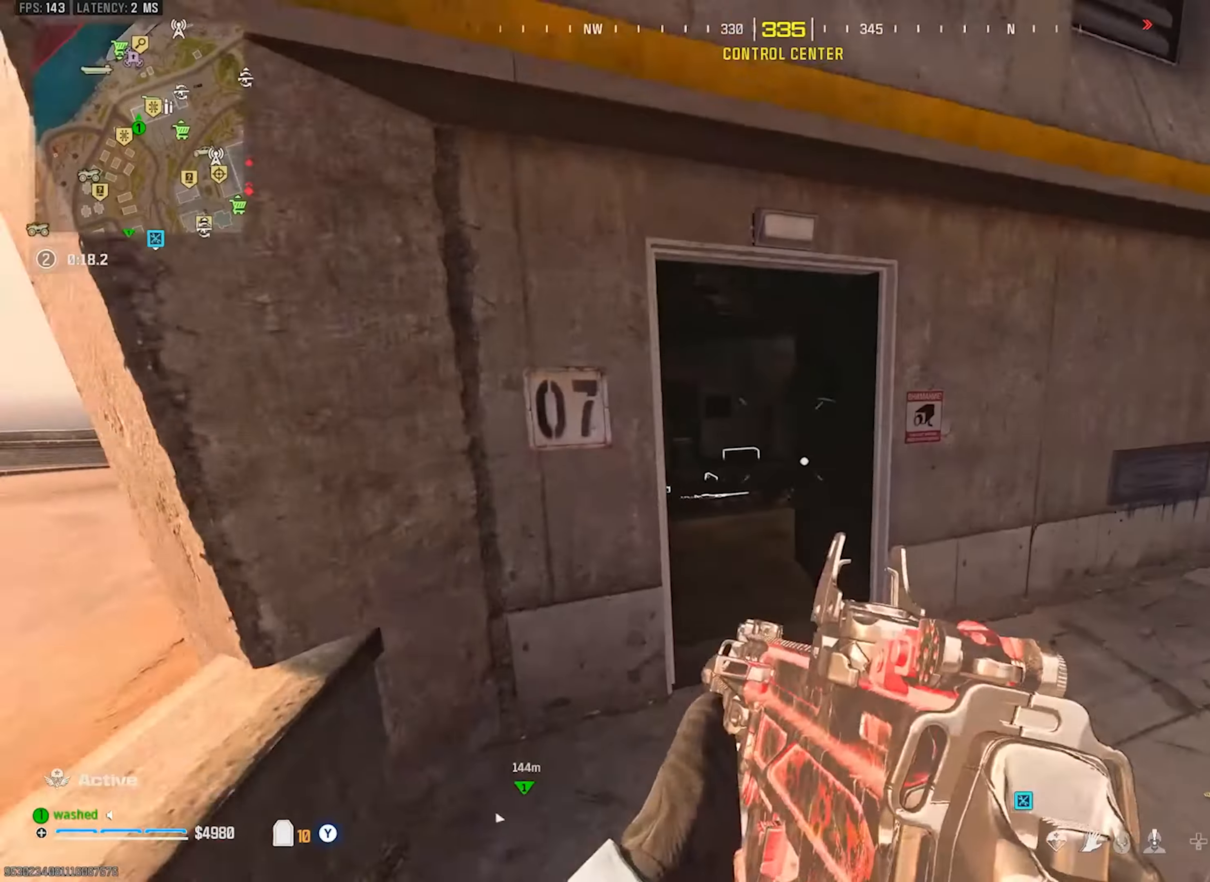
{"buttons": [], "left_stick": "up", "right_stick": "center", "events": [[33, "L2", "down"], [33, "right_stick", "center"], [117, "L2", "up"]]}
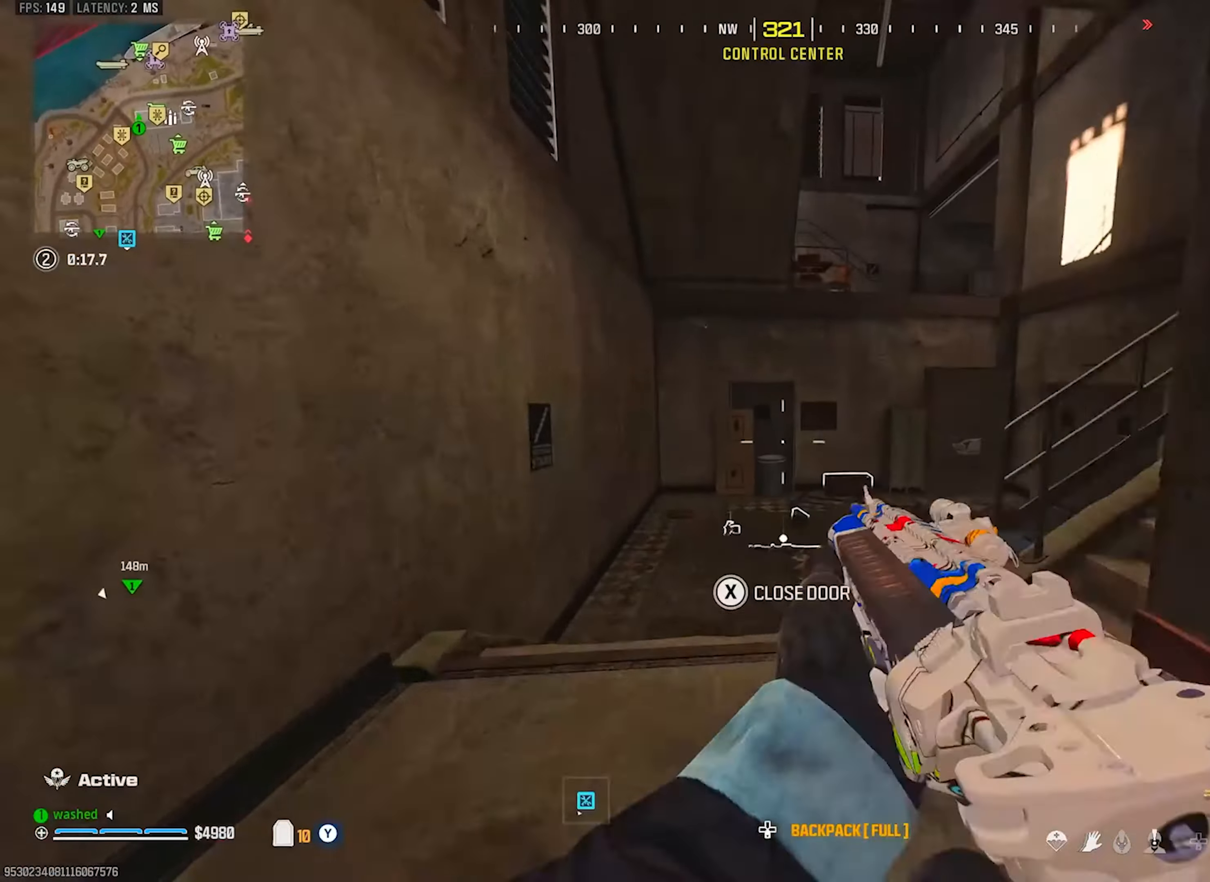
{"buttons": ["L2"], "left_stick": "up", "right_stick": "right", "events": [[33, "R3", "down"], [117, "R3", "up"], [117, "right_stick", "right"], [333, "L2", "down"]]}
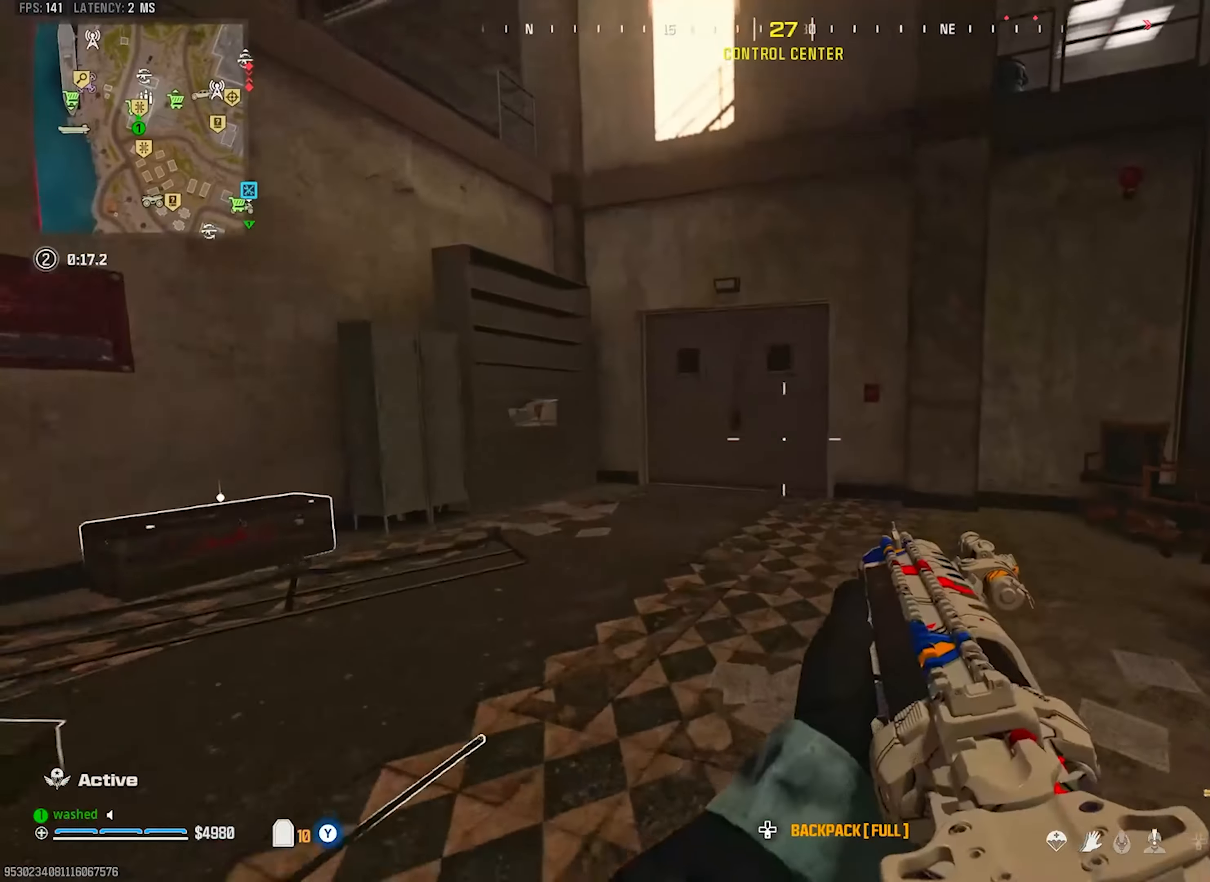
{"buttons": ["TRIANGLE"], "left_stick": "up", "right_stick": "center", "events": [[67, "L2", "up"], [83, "right_stick", "center"], [383, "TRIANGLE", "down"], [433, "TRIANGLE", "up"], [500, "TRIANGLE", "down"]]}
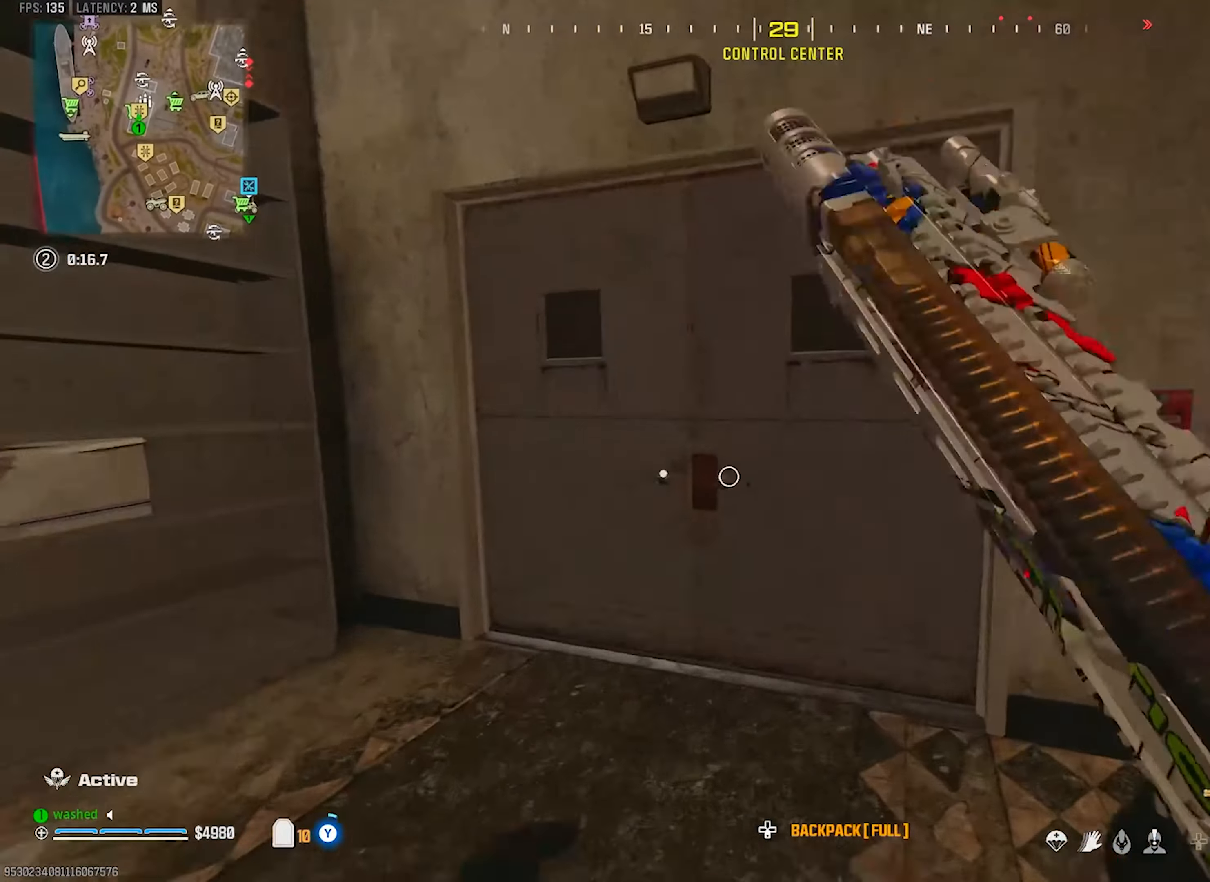
{"buttons": [], "left_stick": "up", "right_stick": "center", "events": [[17, "left_stick", "up-right"], [67, "TRIANGLE", "up"], [150, "TRIANGLE", "down"], [167, "right_stick", "left"], [183, "TRIANGLE", "up"], [233, "left_stick", "up"], [267, "TRIANGLE", "down"], [350, "TRIANGLE", "up"], [383, "right_stick", "center"]]}
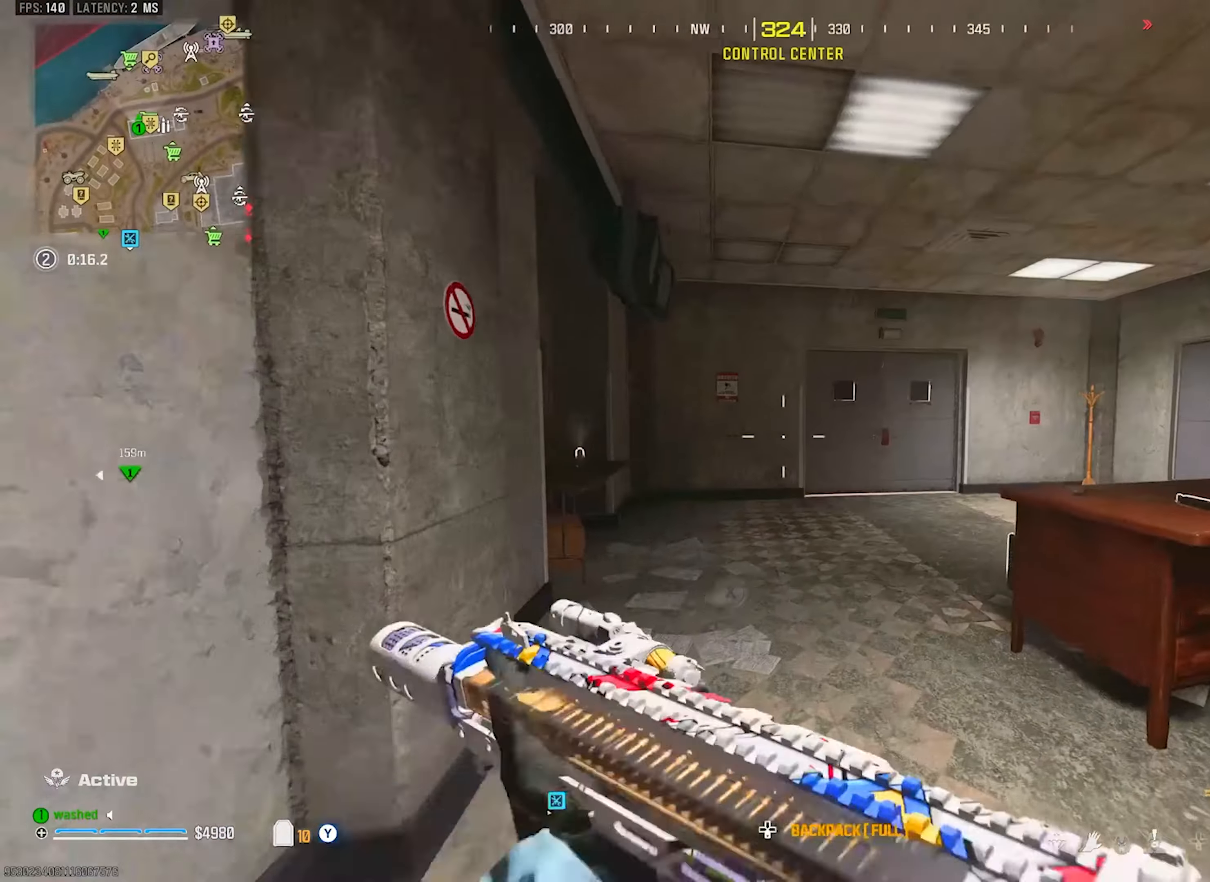
{"buttons": [], "left_stick": "up", "right_stick": "center", "events": [[33, "right_stick", "right"], [117, "right_stick", "center"], [367, "R3", "down"], [467, "R3", "up"]]}
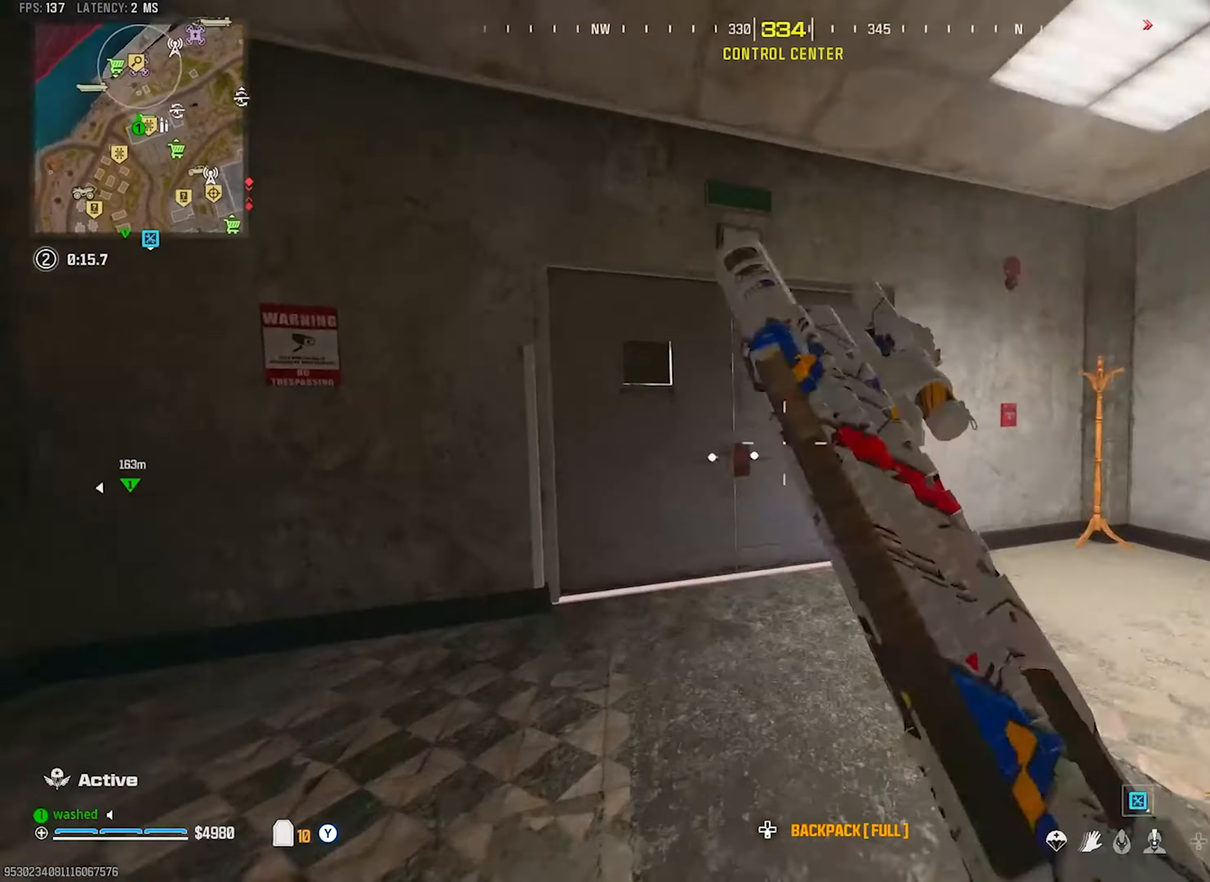
{"buttons": ["L2"], "left_stick": "center", "right_stick": "center", "events": [[467, "L2", "down"], [483, "left_stick", "center"]]}
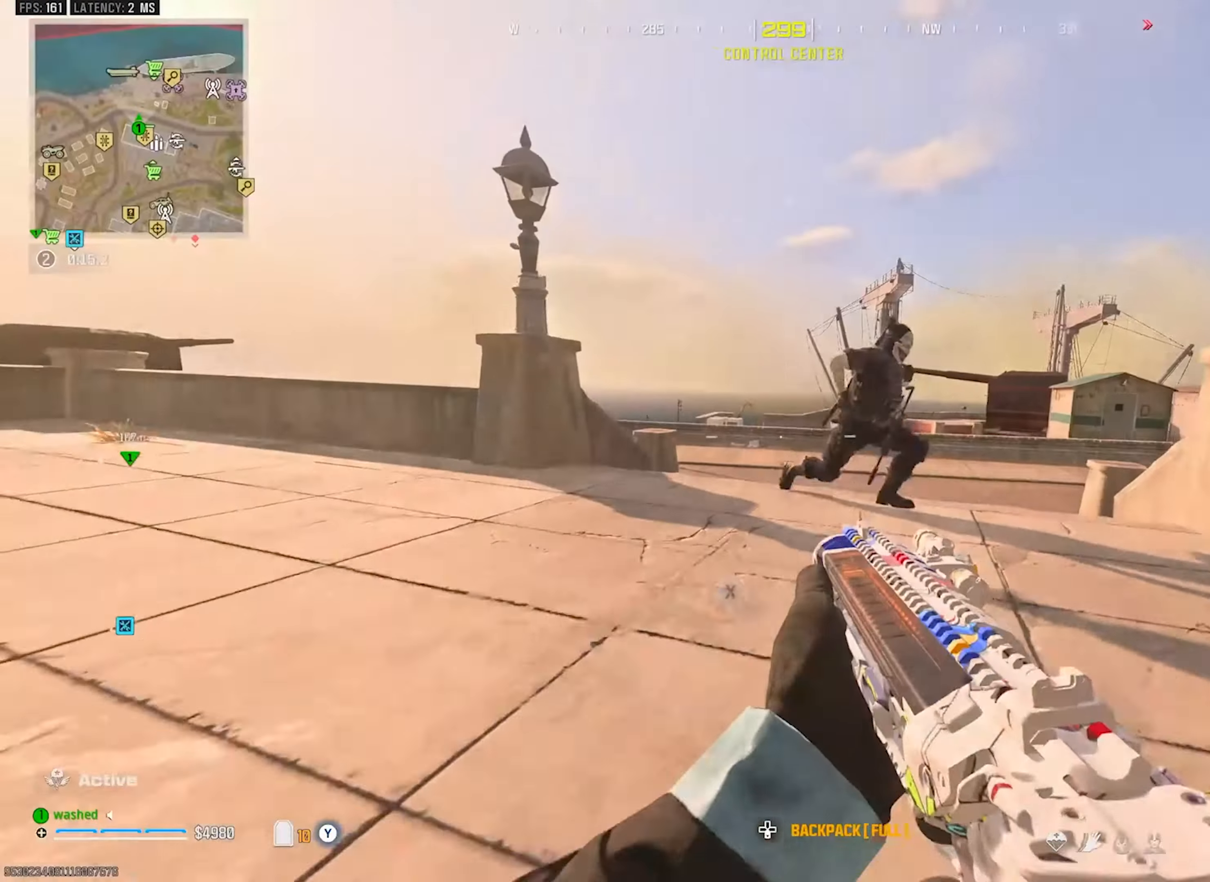
{"buttons": ["R1"], "left_stick": "left", "right_stick": "right", "events": [[17, "left_stick", "down"], [117, "right_stick", "down-right"], [183, "L2", "up"], [200, "right_stick", "right"], [283, "R1", "down"], [333, "left_stick", "left"]]}
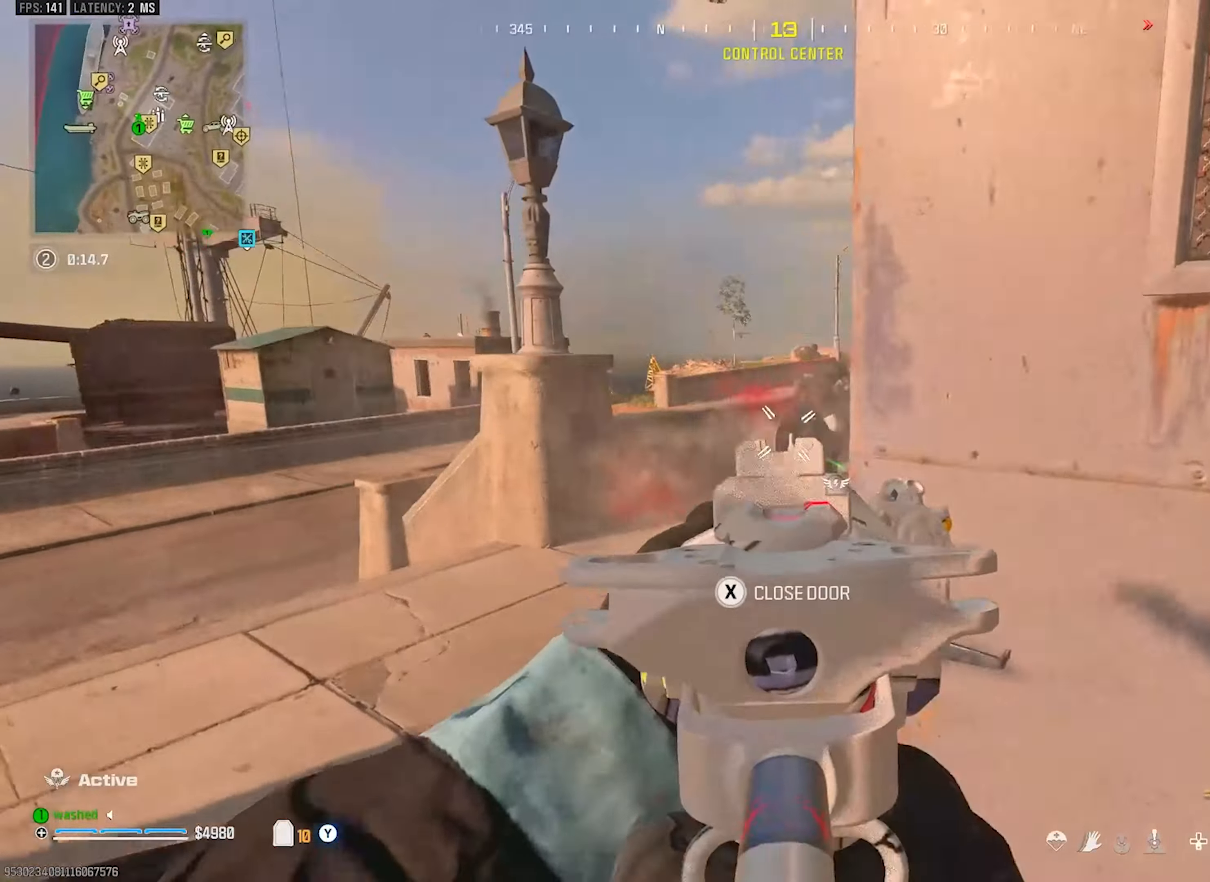
{"buttons": [], "left_stick": "right", "right_stick": "down"}
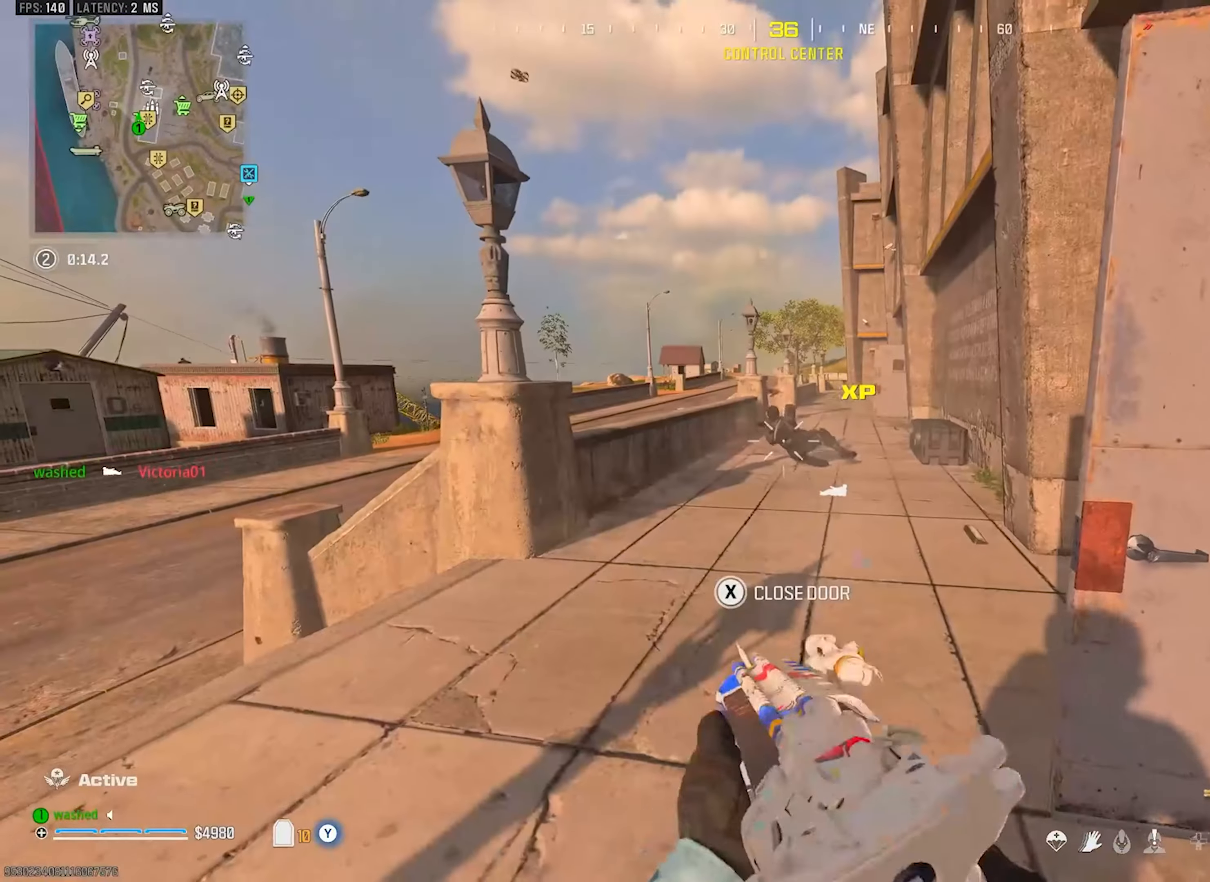
{"buttons": [], "left_stick": "right", "right_stick": "center", "events": [[17, "right_stick", "center"], [50, "left_stick", "up"], [250, "left_stick", "center"], [483, "left_stick", "right"]]}
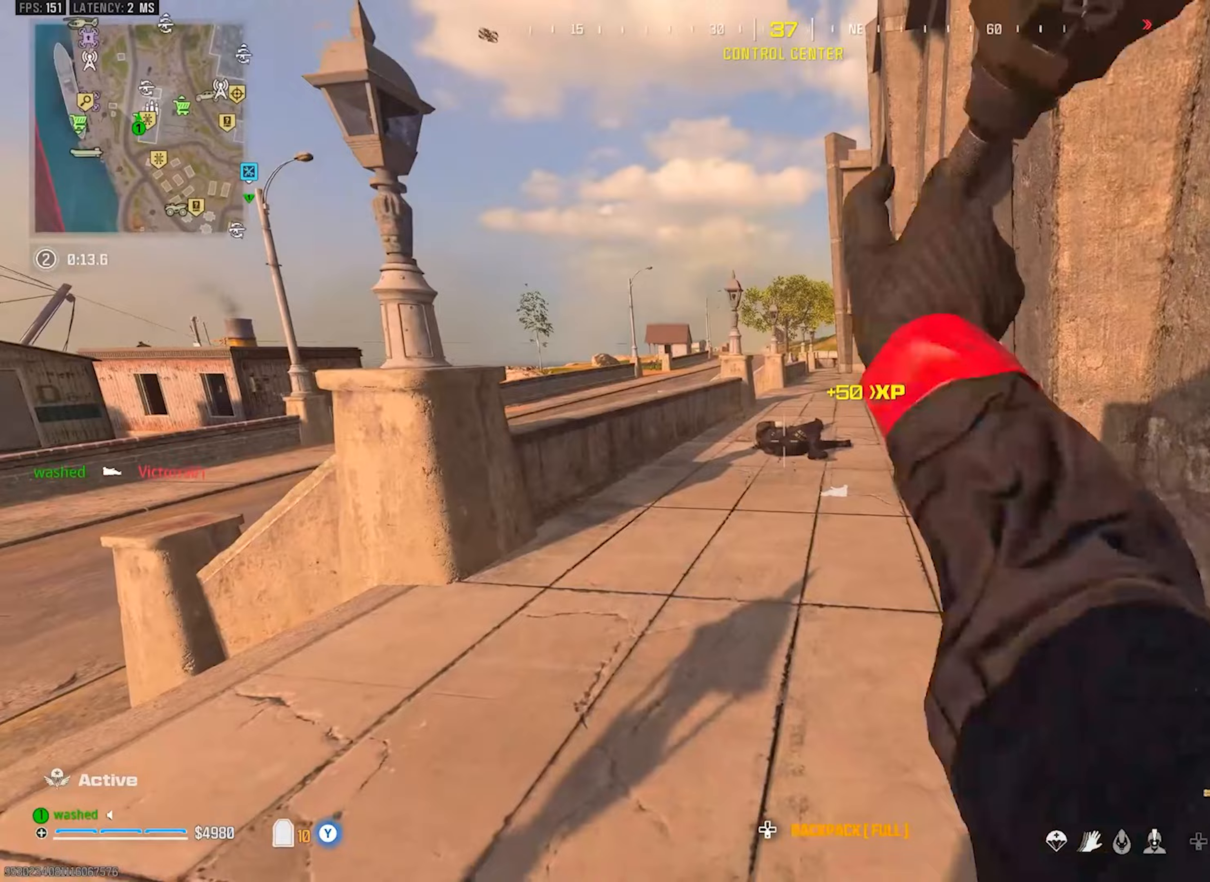
{"buttons": ["TRIANGLE"], "left_stick": "up", "right_stick": "right", "events": [[117, "right_stick", "right"], [317, "left_stick", "up"], [383, "right_stick", "center"], [467, "TRIANGLE", "down"], [483, "right_stick", "right"]]}
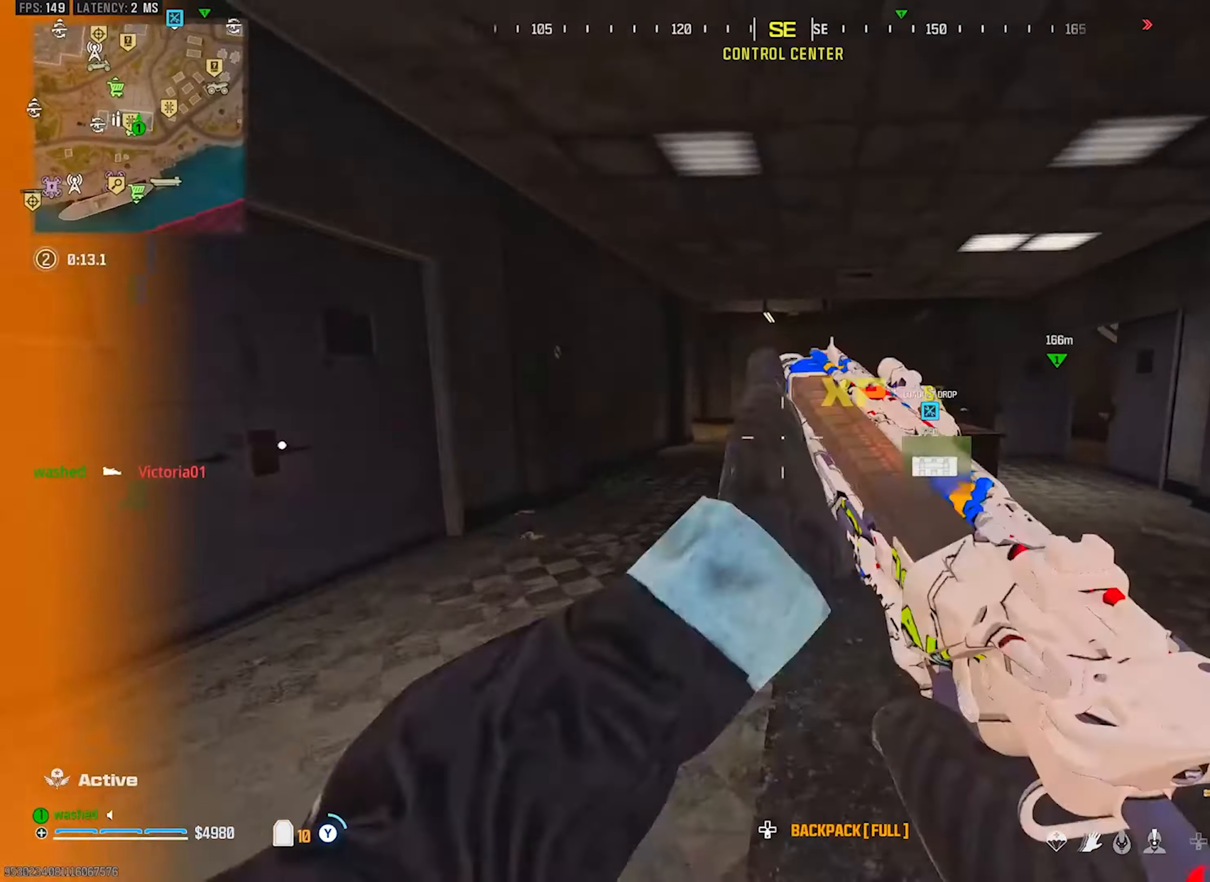
{"buttons": ["SQUARE"], "left_stick": "up", "right_stick": "left", "events": [[33, "TRIANGLE", "up"], [100, "TRIANGLE", "down"], [183, "TRIANGLE", "up"], [233, "right_stick", "center"], [267, "R3", "down"], [383, "R3", "up"], [433, "SQUARE", "down"], [433, "right_stick", "left"]]}
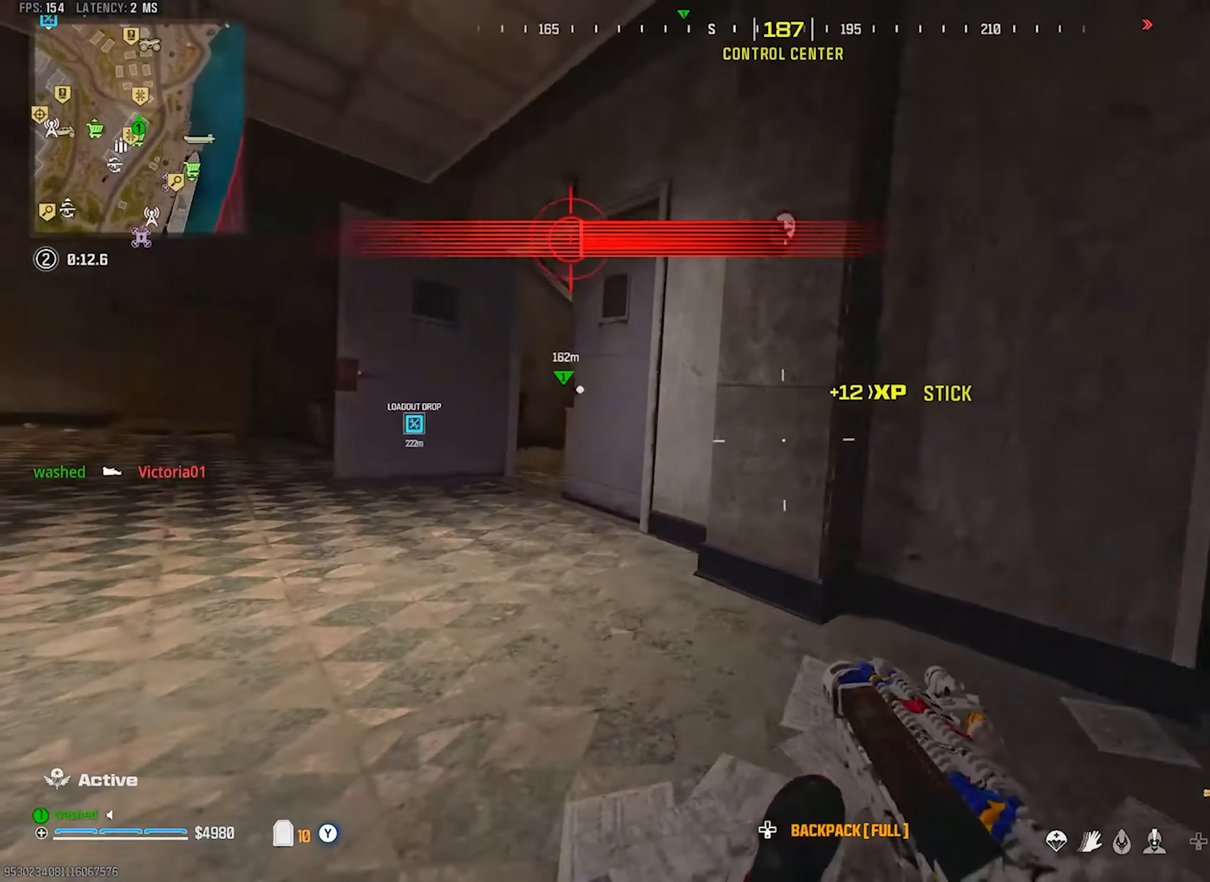
{"buttons": [], "left_stick": "left", "right_stick": "left", "events": [[33, "SQUARE", "up"], [83, "left_stick", "down"], [100, "L2", "down"], [250, "left_stick", "left"], [300, "right_stick", "center"], [317, "L2", "up"], [383, "right_stick", "left"]]}
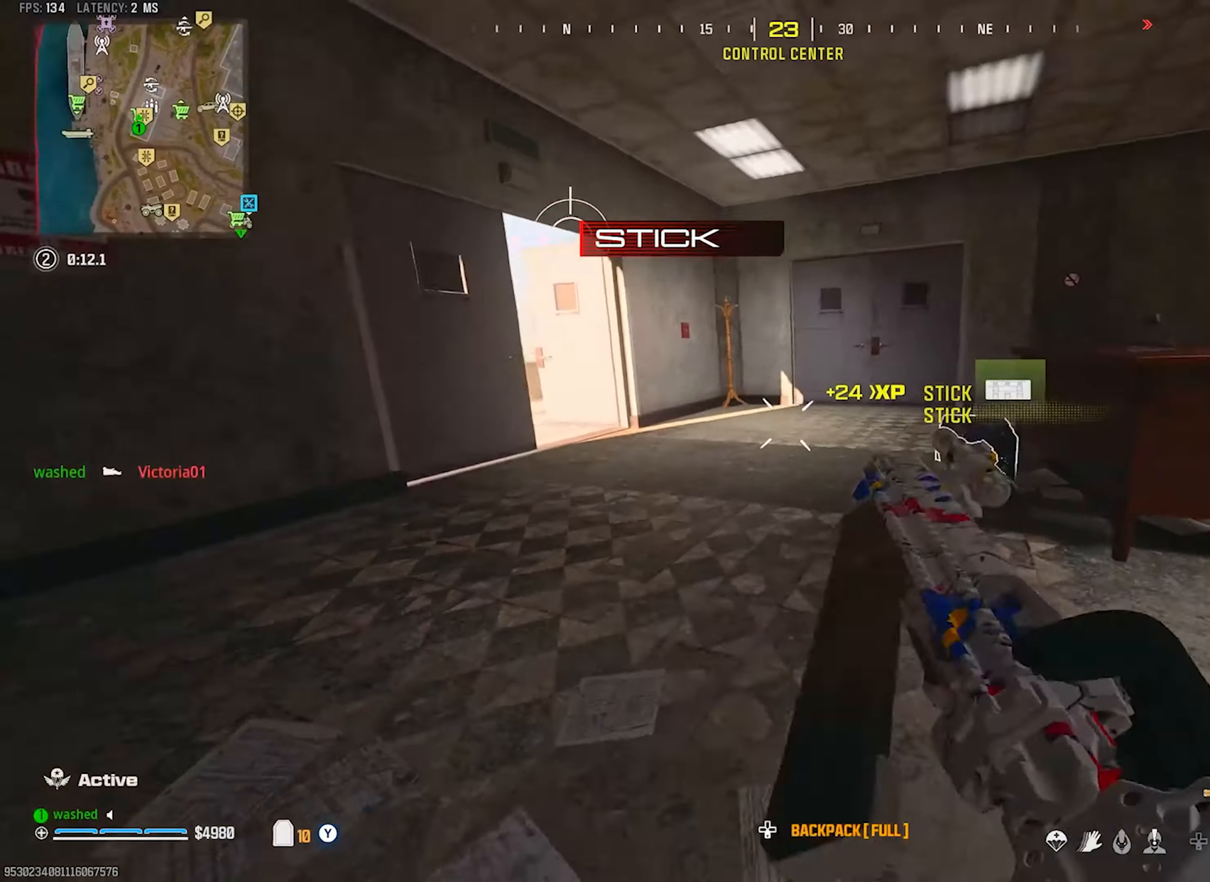
{"buttons": [], "left_stick": "up-left", "right_stick": "center", "events": [[17, "right_stick", "center"], [100, "left_stick", "up-left"], [300, "L2", "down"], [483, "L2", "up"]]}
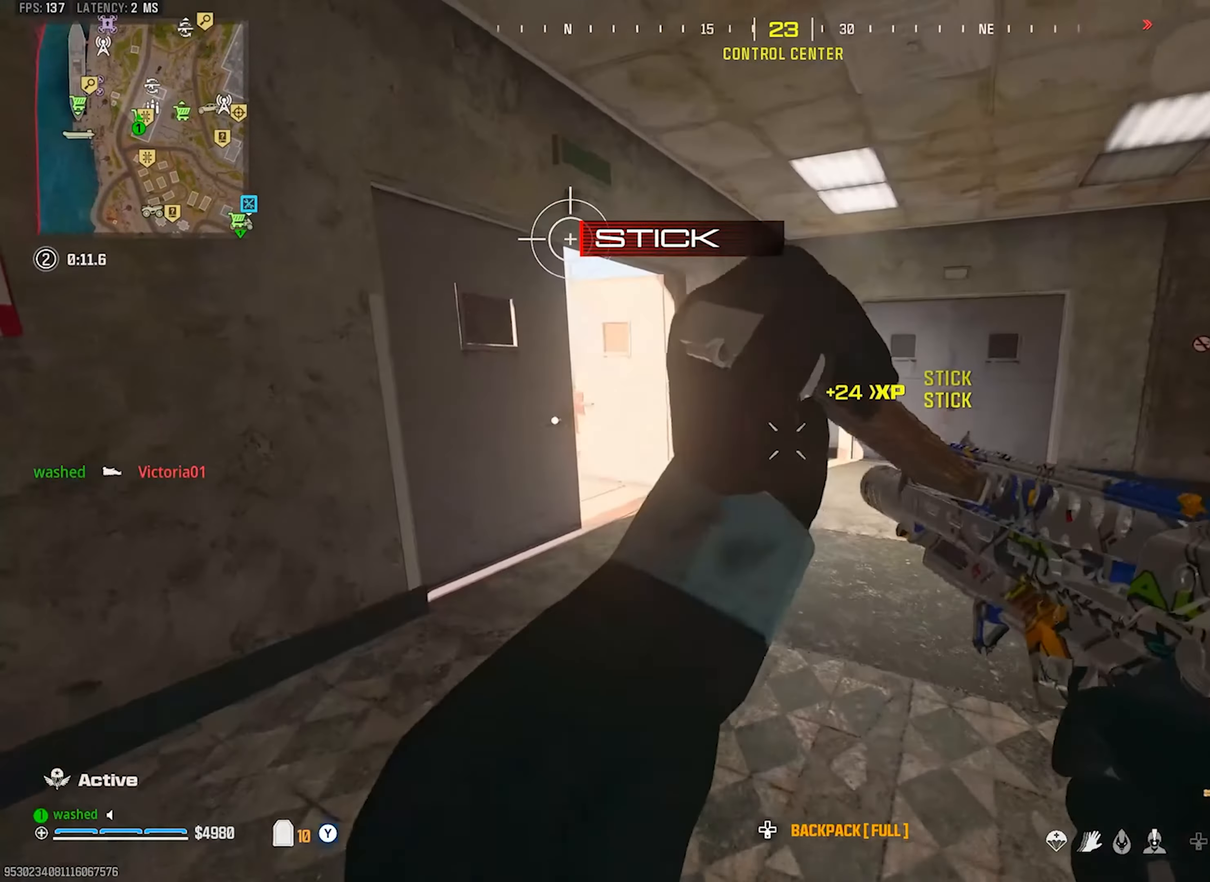
{"buttons": ["TRIANGLE"], "left_stick": "up-right", "right_stick": "center", "events": [[200, "left_stick", "center"], [367, "TRIANGLE", "down"], [383, "left_stick", "down-right"], [400, "TRIANGLE", "up"], [500, "TRIANGLE", "down"], [500, "left_stick", "up-right"]]}
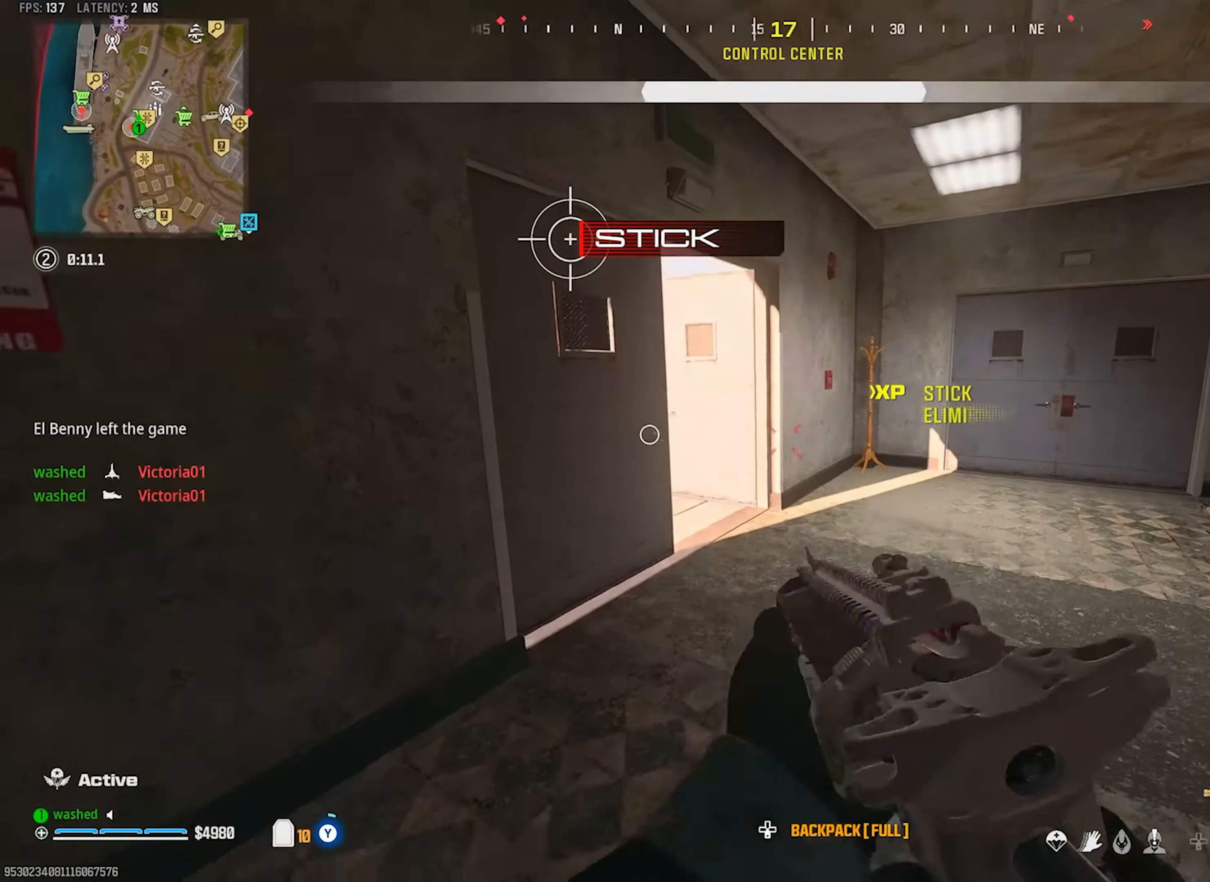
{"buttons": [], "left_stick": "up", "right_stick": "left", "events": [[33, "TRIANGLE", "up"], [67, "left_stick", "up"], [183, "right_stick", "left"], [300, "R3", "down"], [433, "R3", "up"]]}
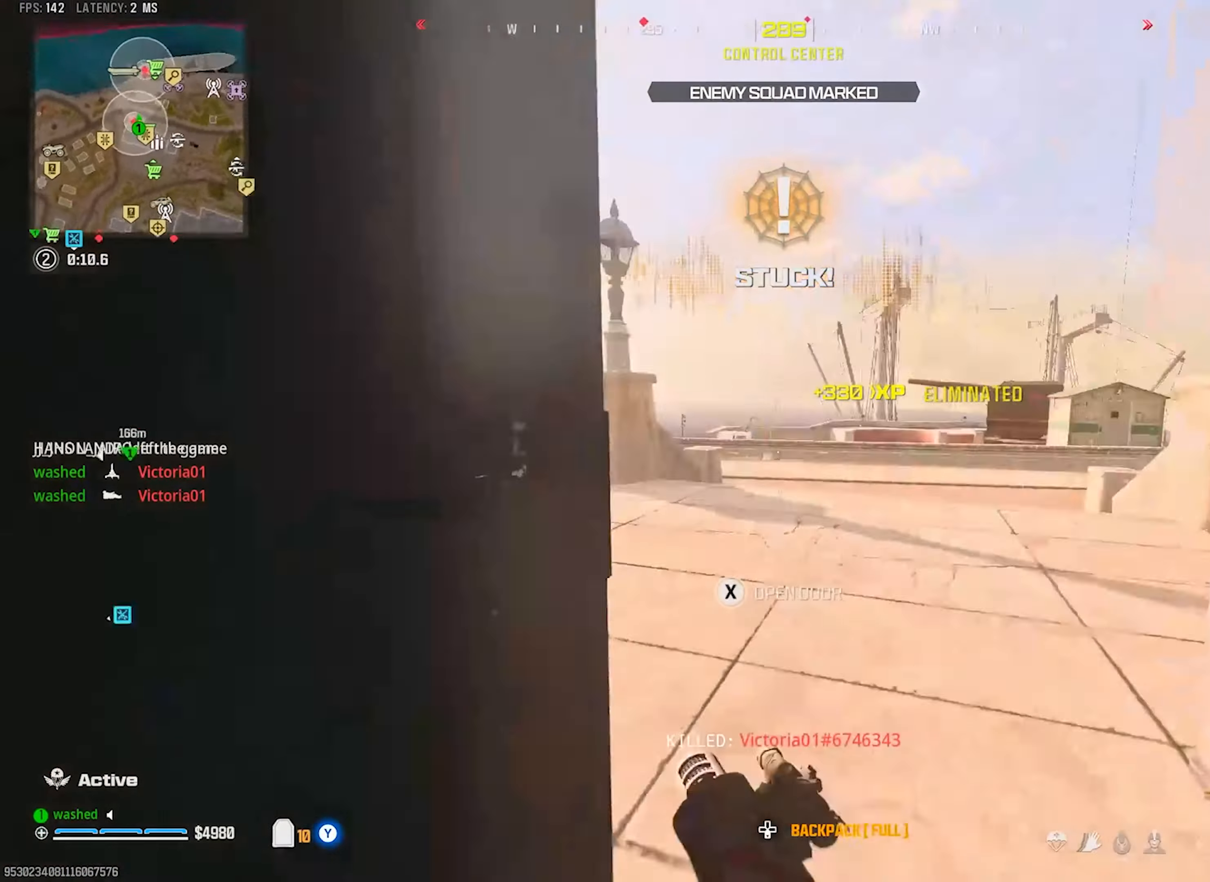
{"buttons": ["L2"], "left_stick": "right", "right_stick": "center", "events": [[83, "right_stick", "center"], [150, "right_stick", "left"], [283, "left_stick", "right"], [367, "L2", "down"], [483, "right_stick", "center"]]}
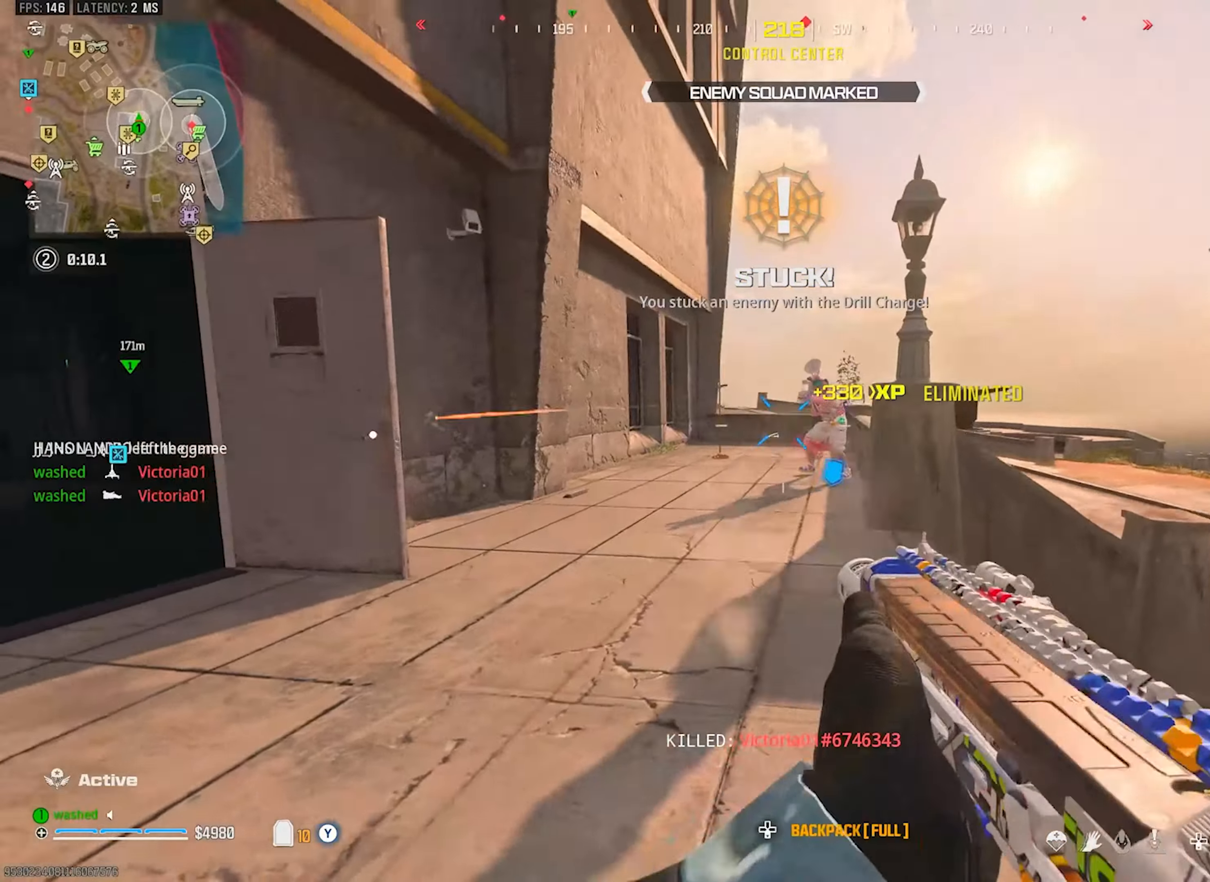
{"buttons": [], "left_stick": "left", "right_stick": "right", "events": [[83, "L2", "up"], [150, "left_stick", "left"], [200, "L1", "down"], [200, "R1", "down"], [200, "right_stick", "right"], [383, "L1", "up"], [450, "R1", "up"]]}